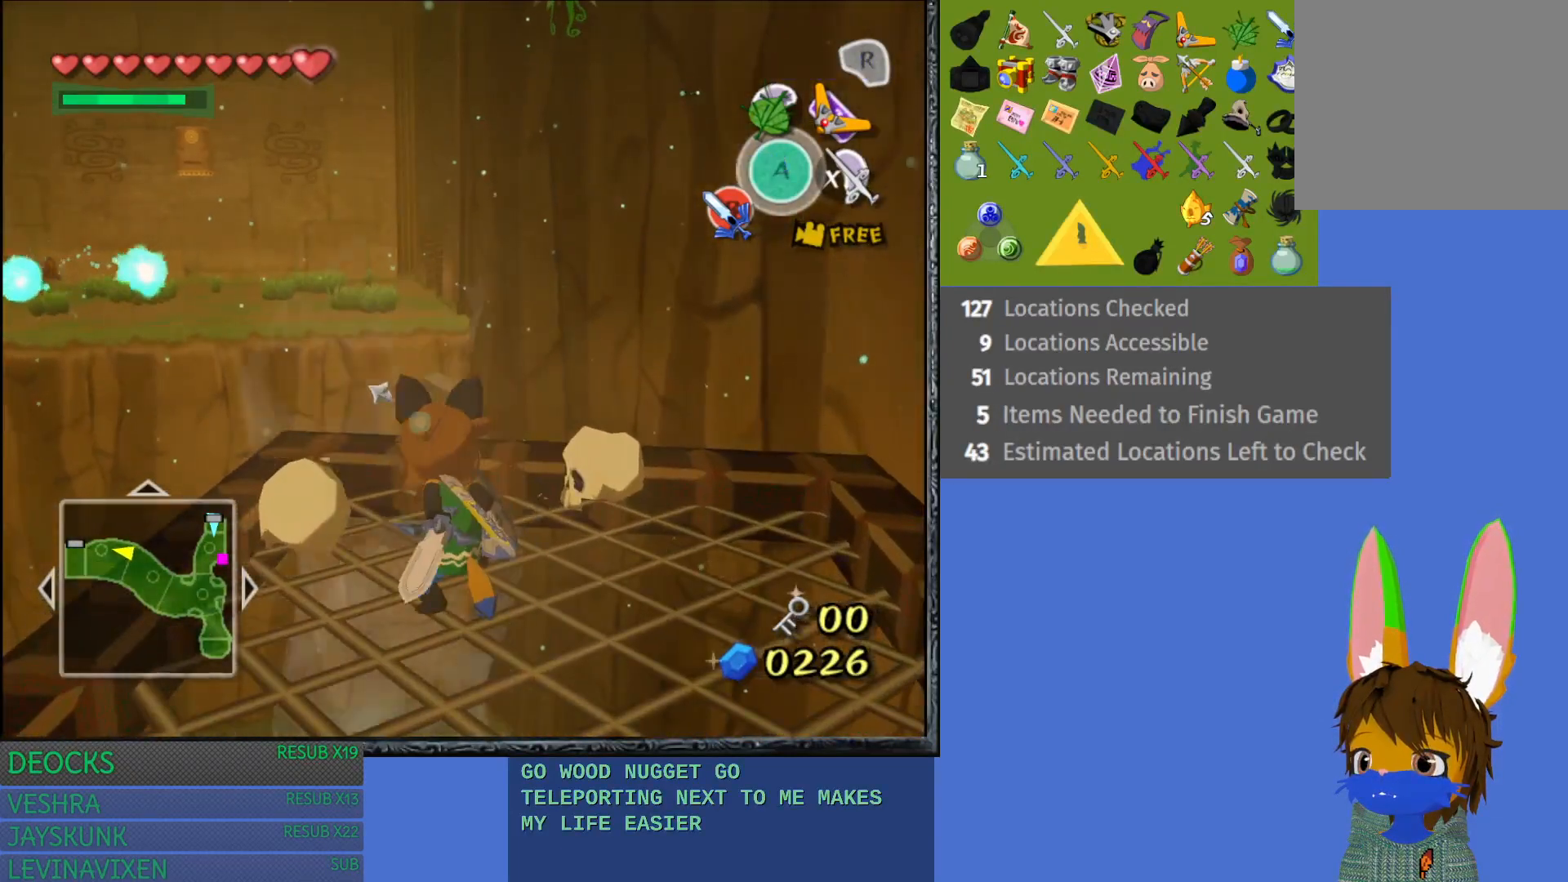
Gameplay with a controller (PlayStation layout); each line is a JSON object with the inputs held at the frame after it. "events" lists button and stick changes between this image and that frame as [ms after this image, input, new state], when the widget could be followed in between. Not read: L3 R3.
{"buttons": [], "left_stick": "center", "right_stick": "center", "events": [[167, "SQUARE", "up"]]}
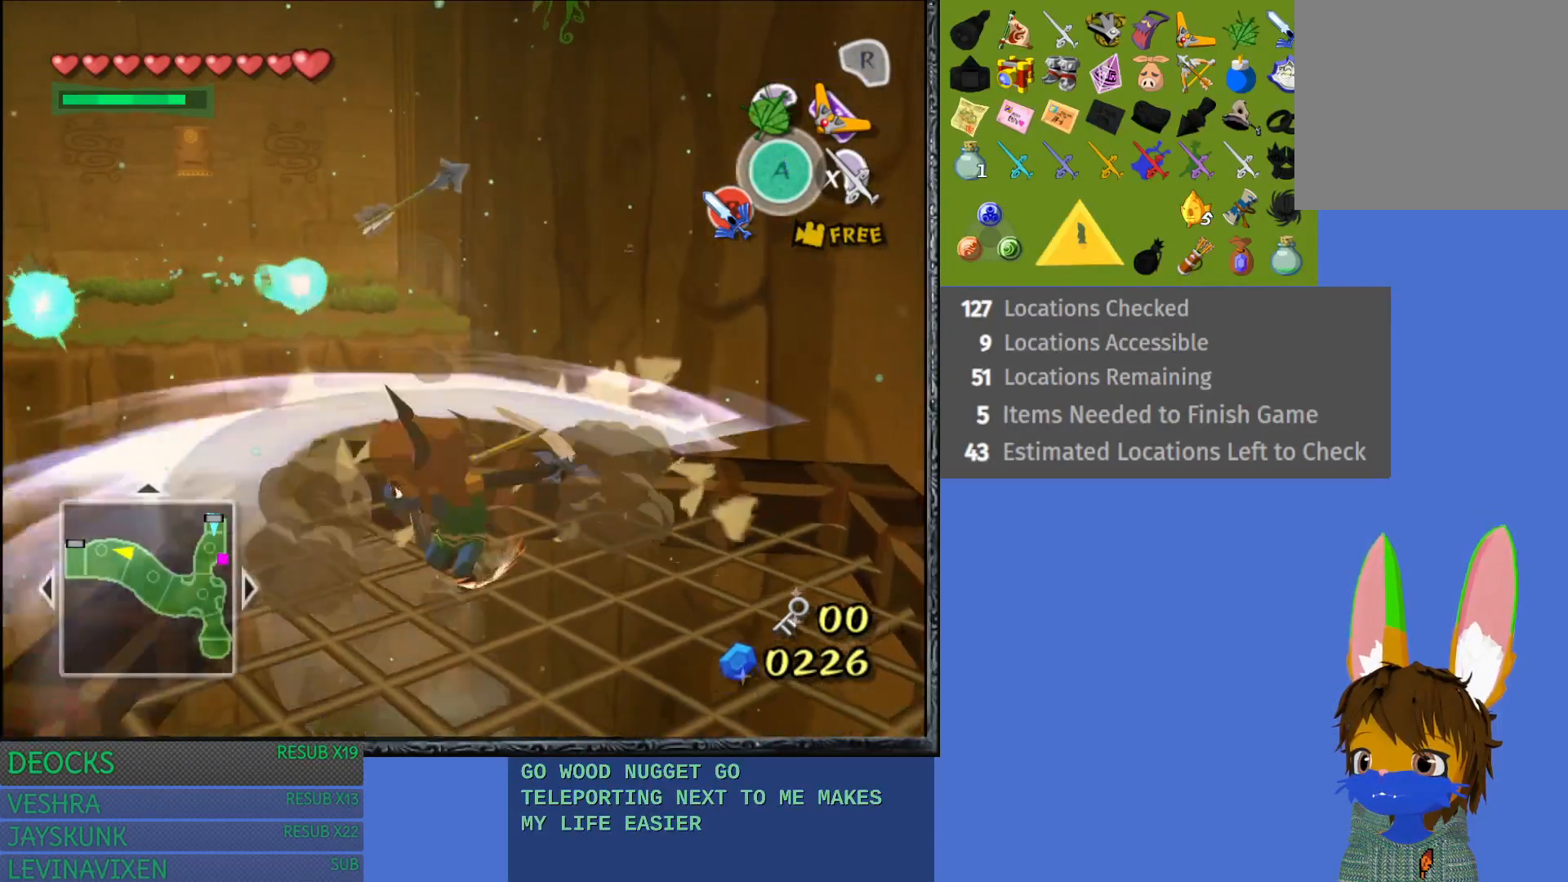
{"buttons": [], "left_stick": "center", "right_stick": "center", "events": []}
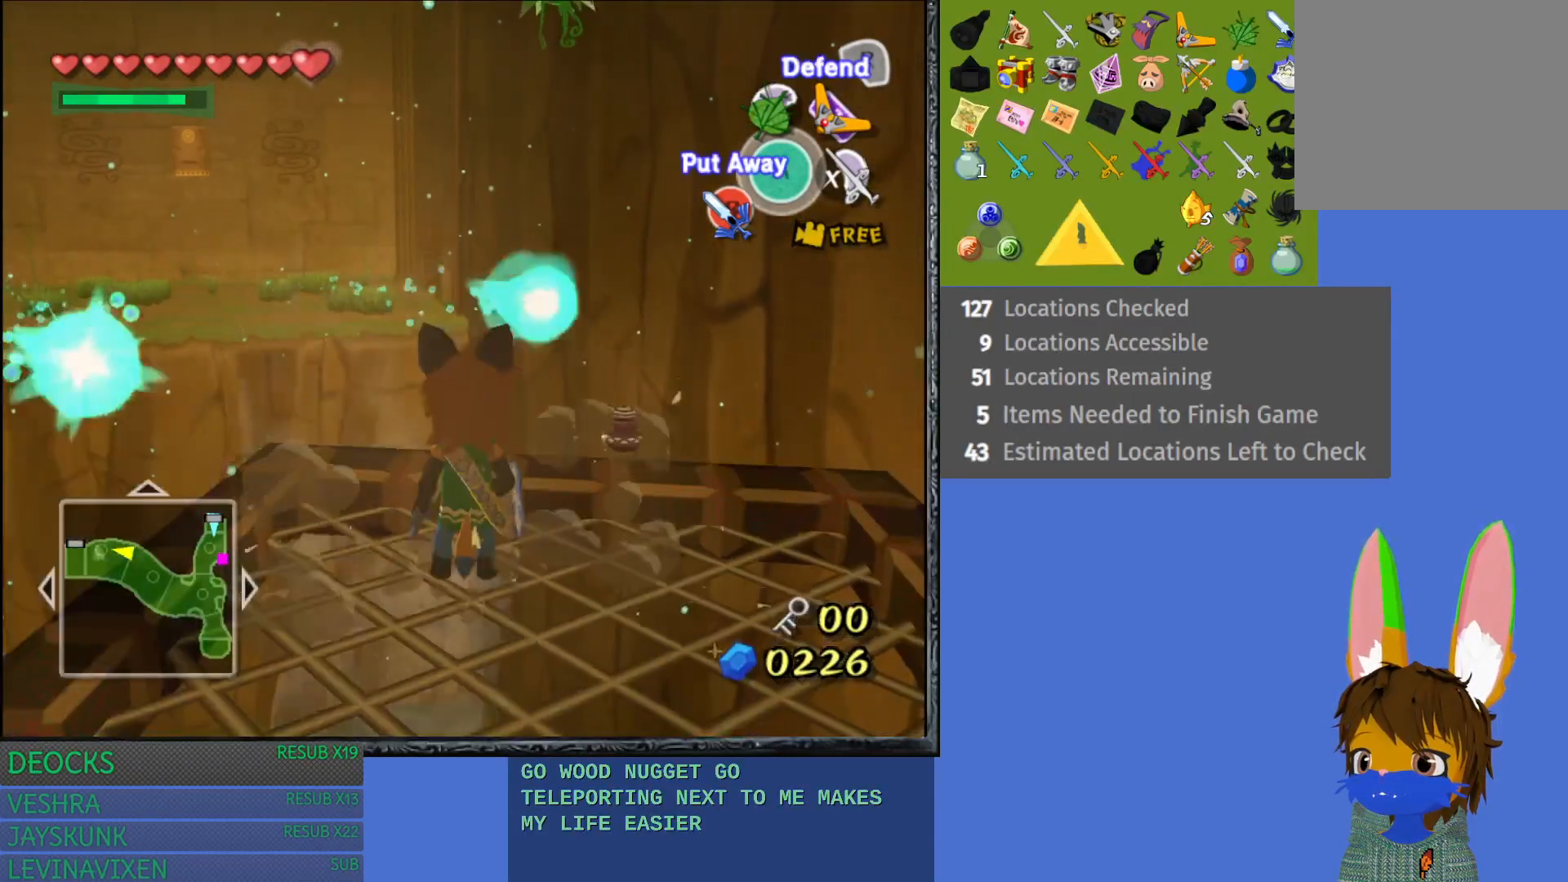
{"buttons": ["R2"], "left_stick": "center", "right_stick": "center", "events": [[67, "R2", "down"]]}
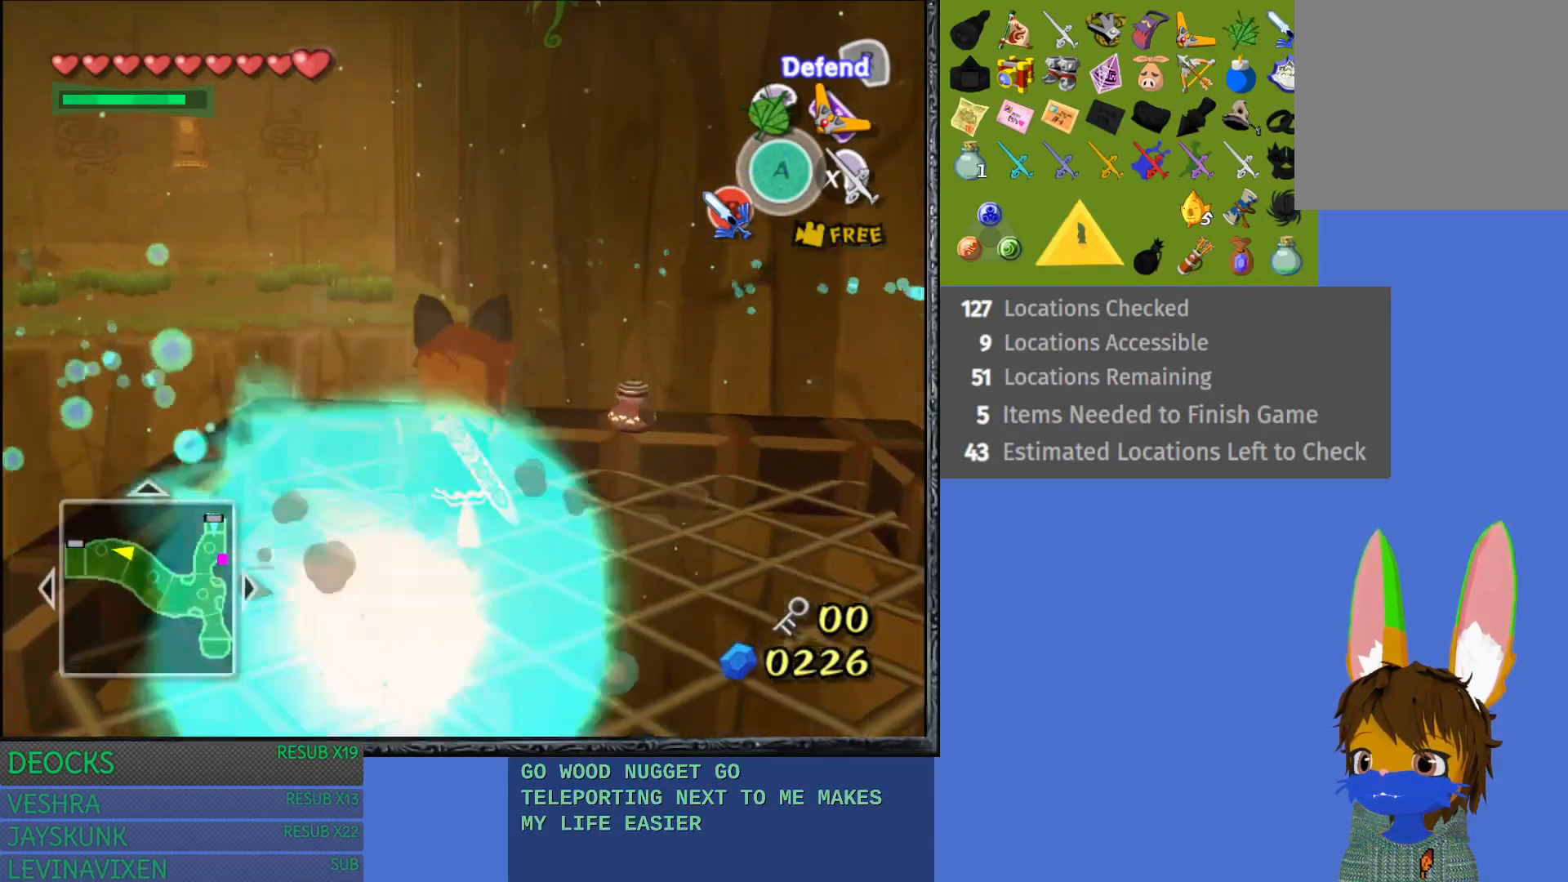
{"buttons": [], "left_stick": "center", "right_stick": "center", "events": [[400, "R2", "up"]]}
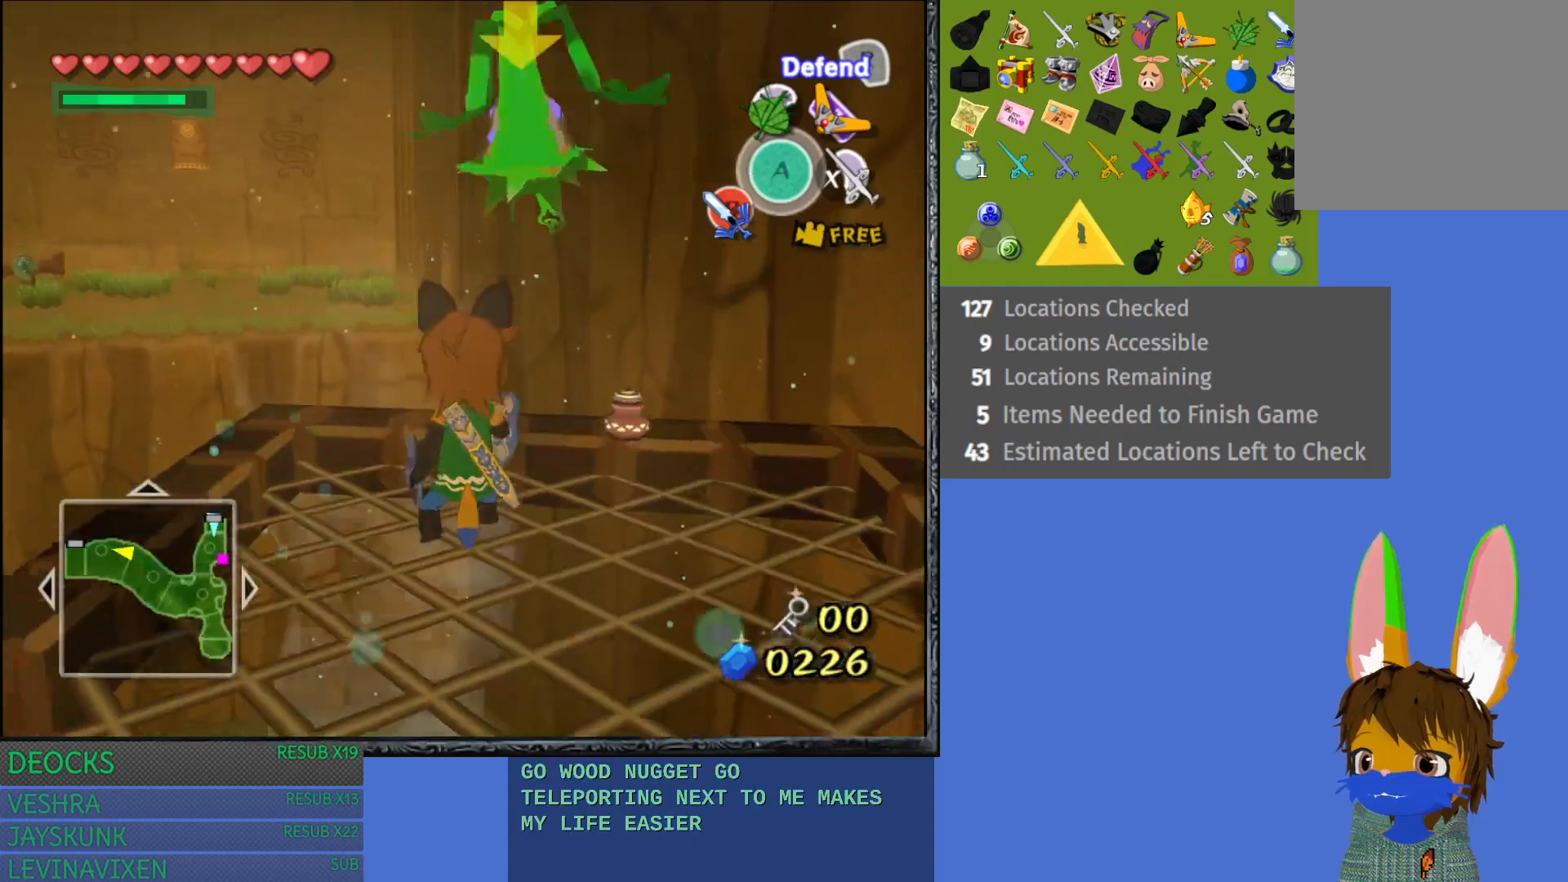
{"buttons": ["L1"], "left_stick": "down", "right_stick": "center", "events": [[150, "L1", "down"], [350, "left_stick", "down"]]}
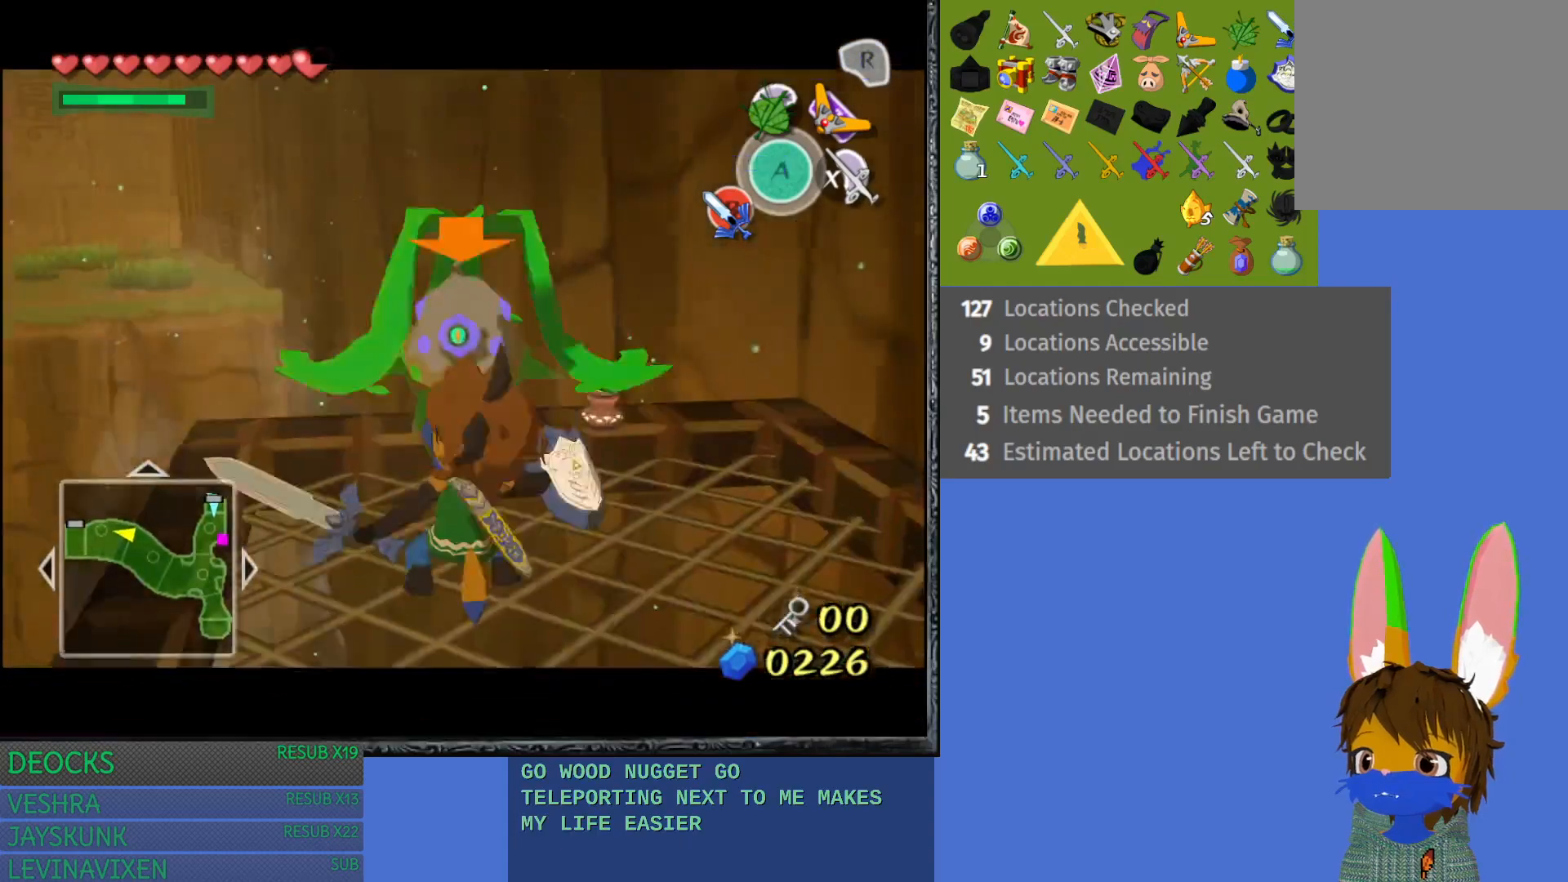
{"buttons": ["L1"], "left_stick": "center", "right_stick": "center", "events": [[50, "R1", "down"], [117, "left_stick", "center"], [283, "R1", "up"], [333, "R1", "down"], [500, "R1", "up"]]}
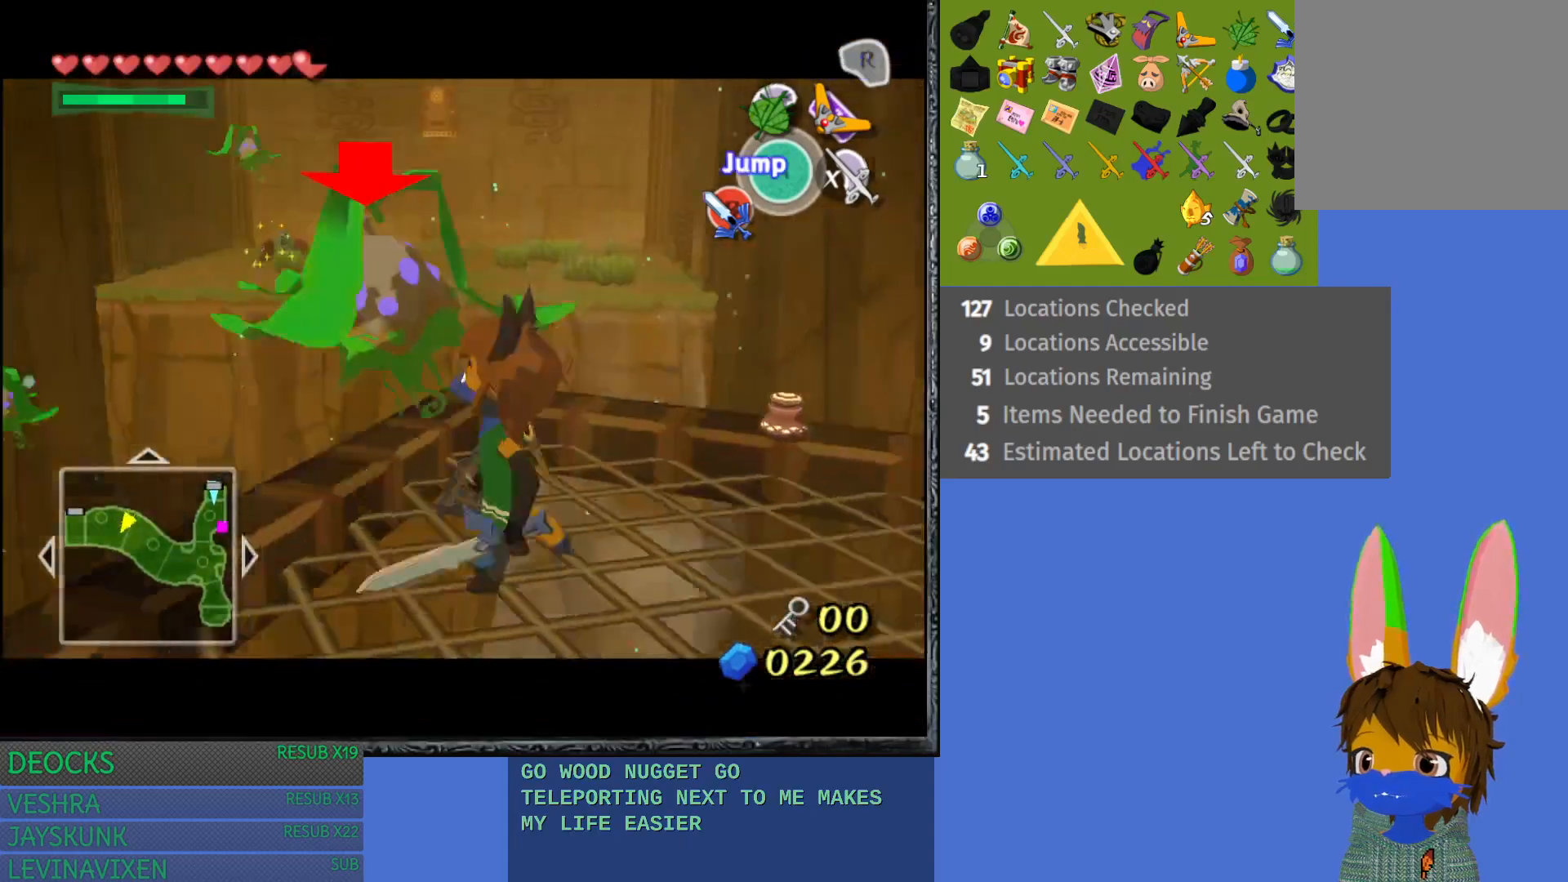
{"buttons": ["L1"], "left_stick": "center", "right_stick": "center", "events": [[117, "R1", "down"], [350, "R1", "up"], [367, "R1", "down"], [417, "R1", "up"]]}
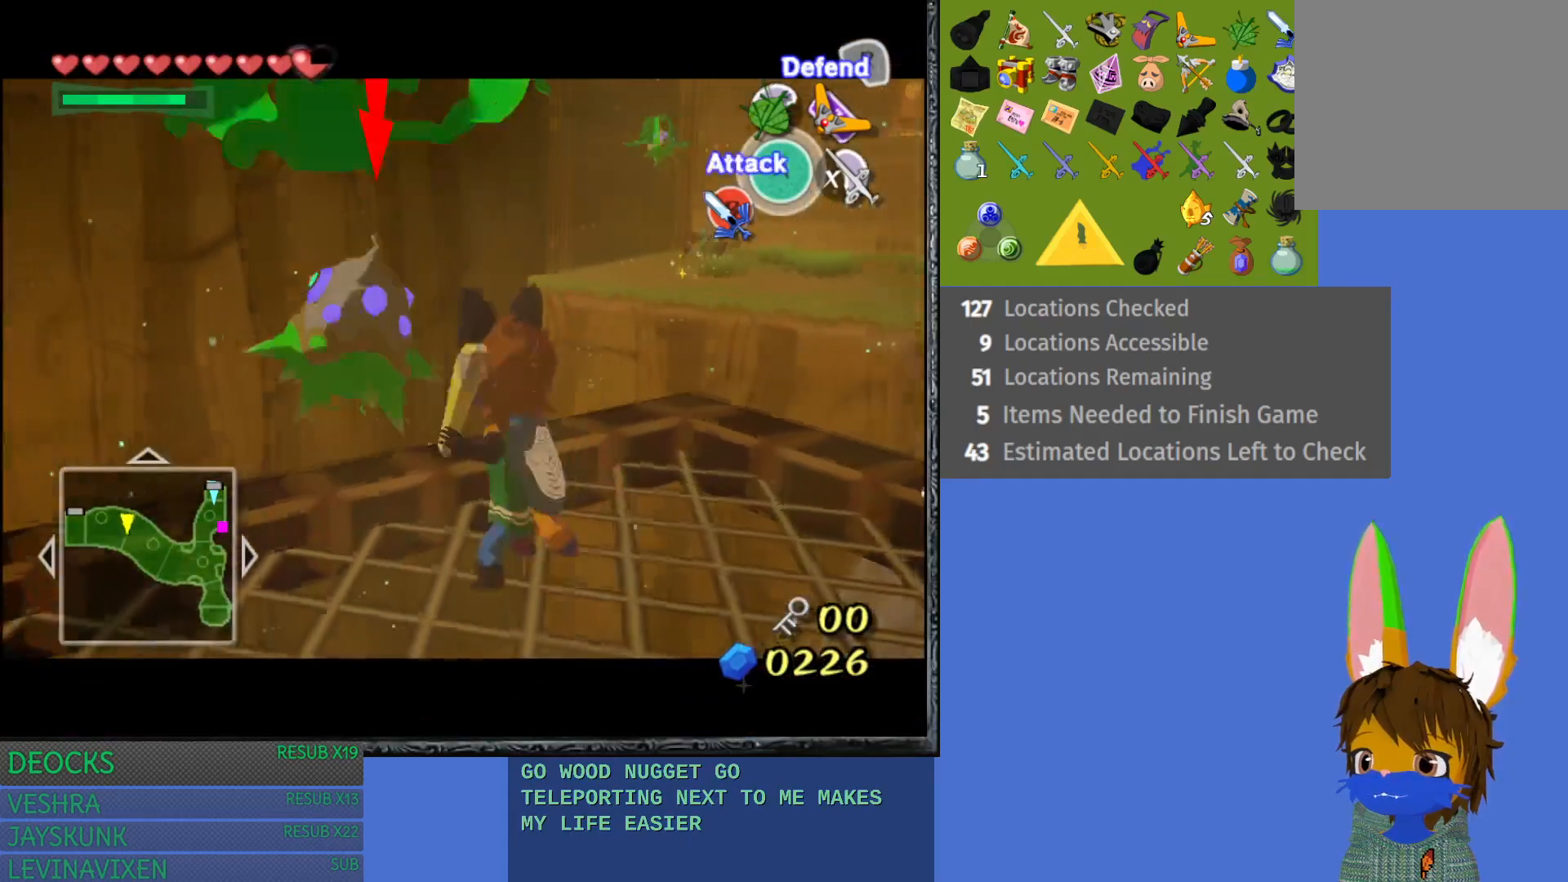
{"buttons": [], "left_stick": "center", "right_stick": "center", "events": [[33, "R1", "down"], [250, "R1", "up"], [467, "L1", "up"]]}
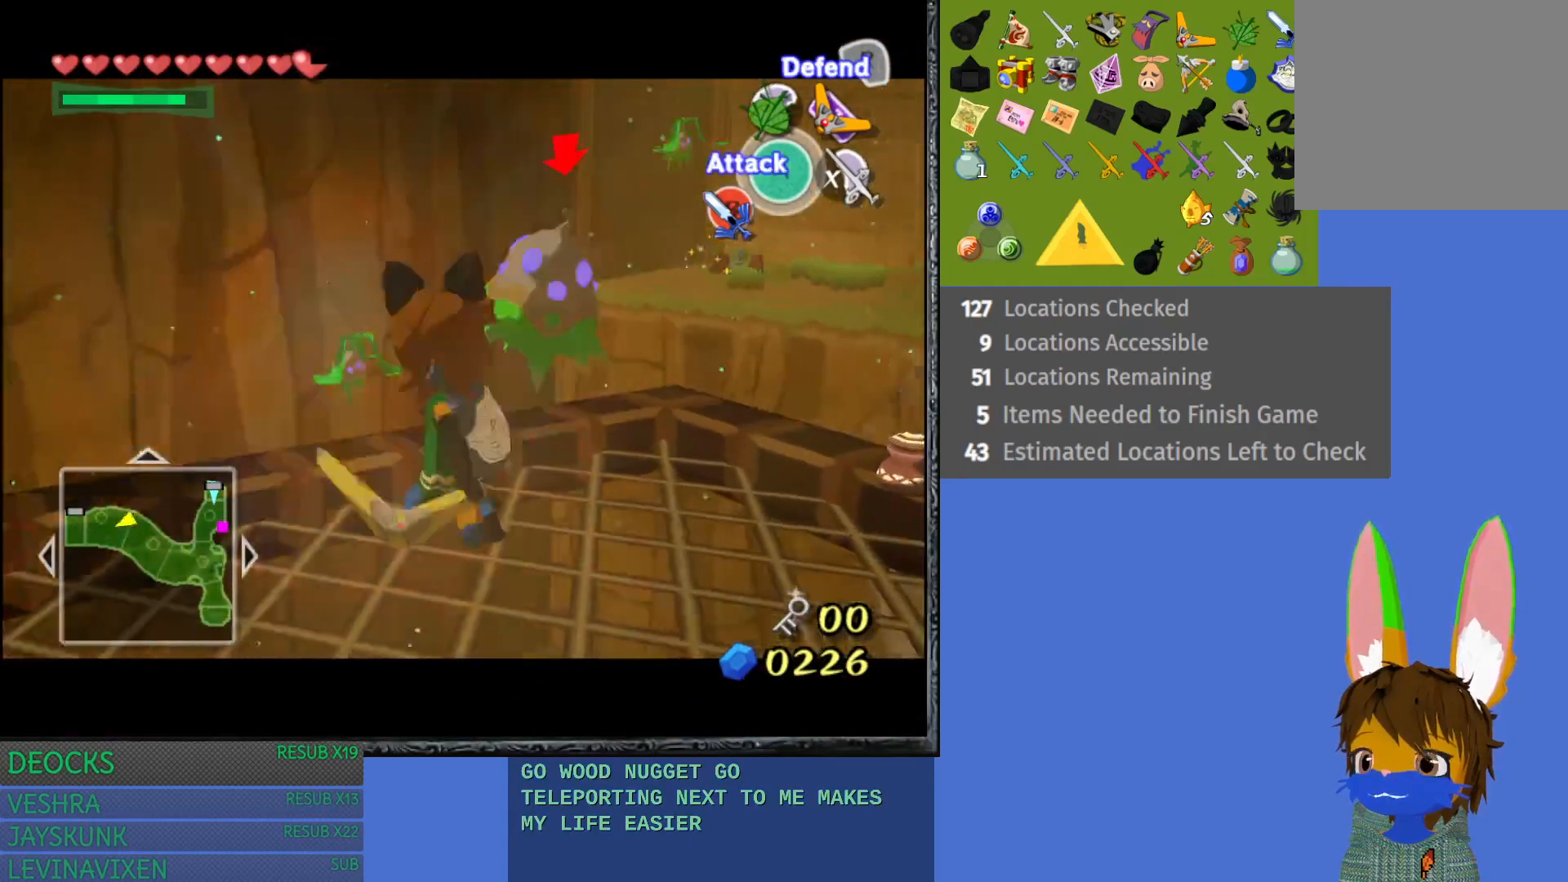
{"buttons": ["L1", "R1"], "left_stick": "center", "right_stick": "center", "events": [[83, "L1", "down"], [400, "R1", "down"]]}
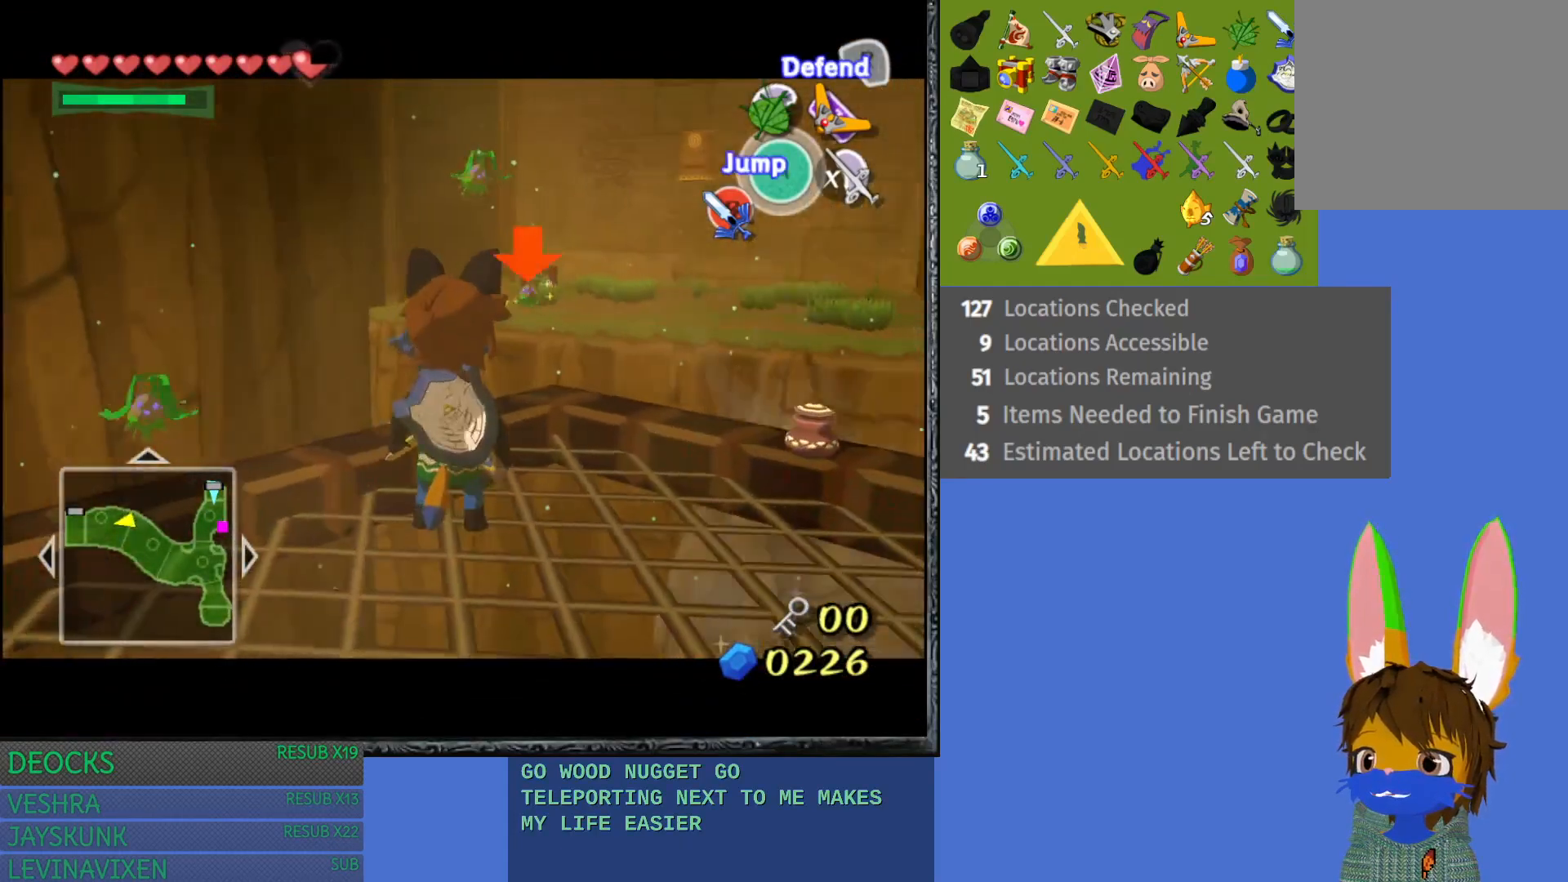
{"buttons": ["L1"], "left_stick": "center", "right_stick": "center", "events": [[117, "R1", "up"], [217, "R1", "down"], [317, "R1", "up"]]}
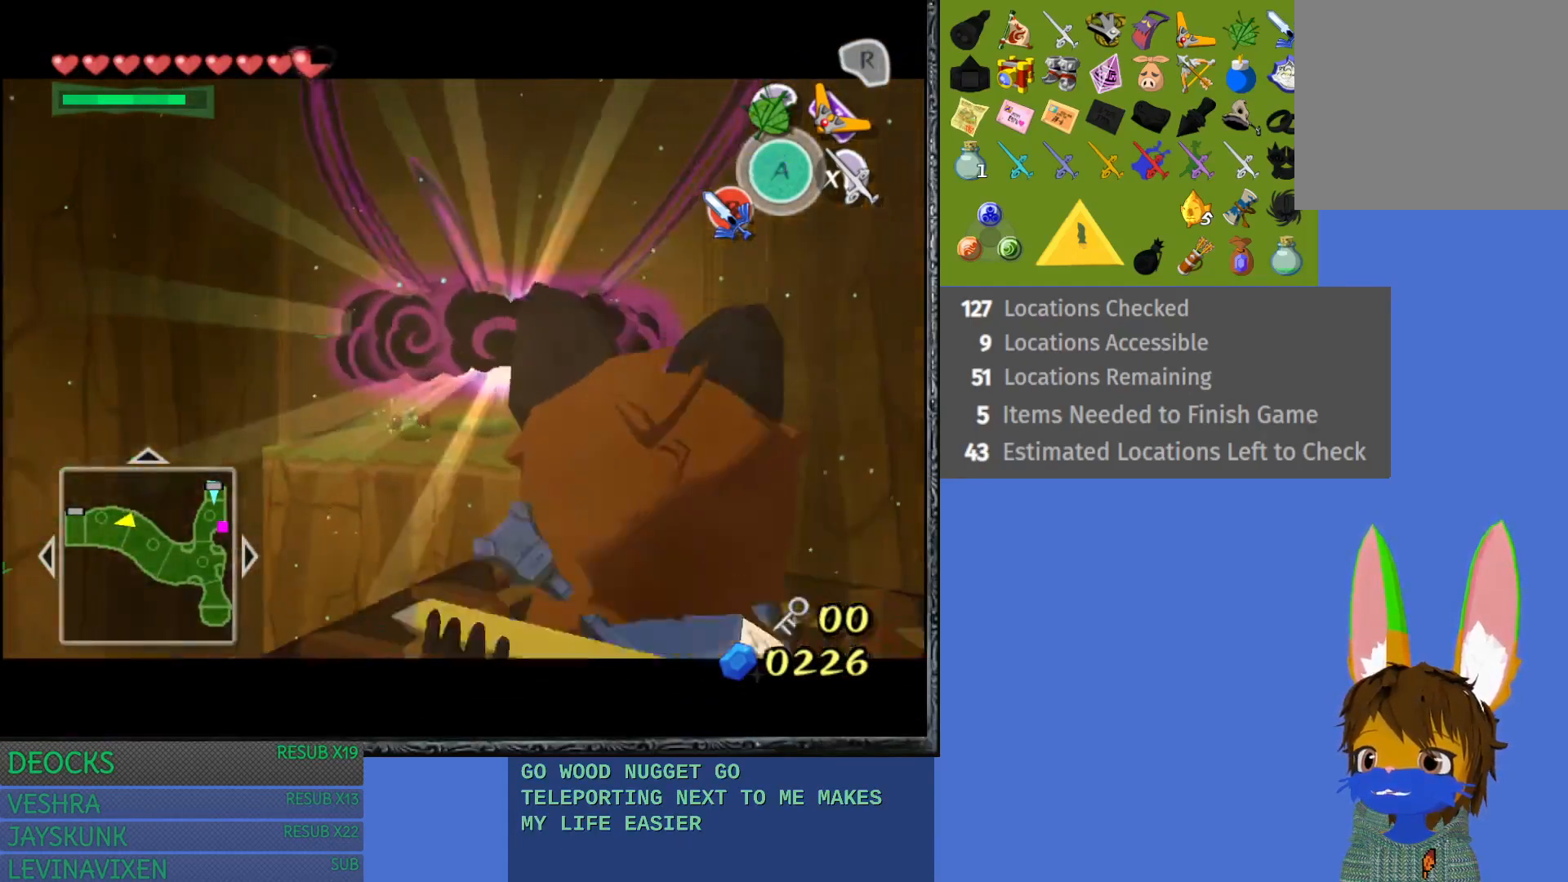
{"buttons": [], "left_stick": "center", "right_stick": "center", "events": [[450, "L1", "up"]]}
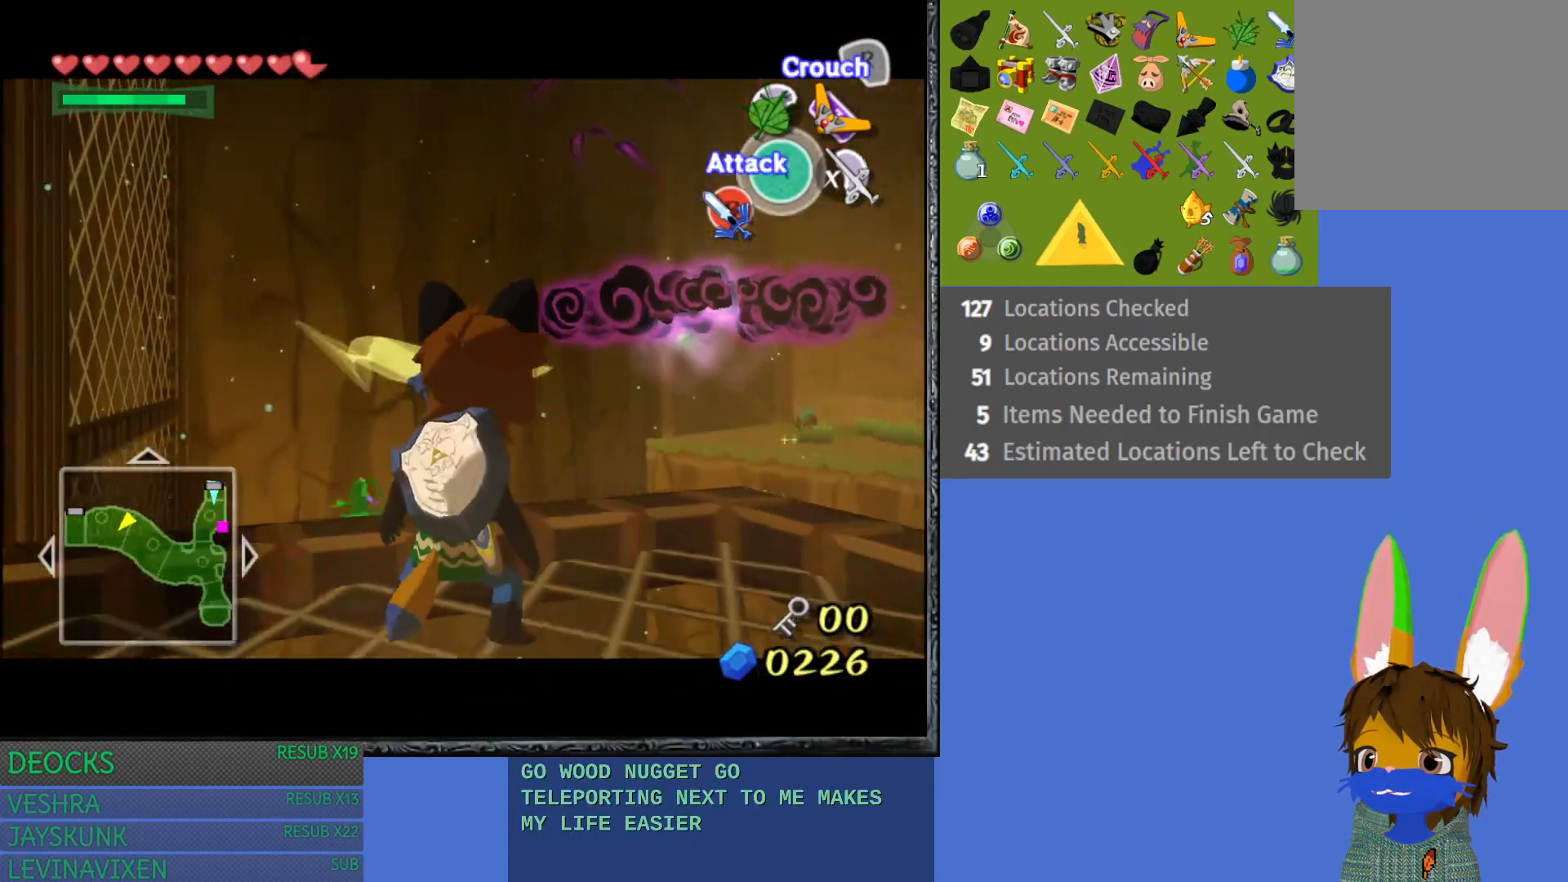
{"buttons": [], "left_stick": "center", "right_stick": "center", "events": []}
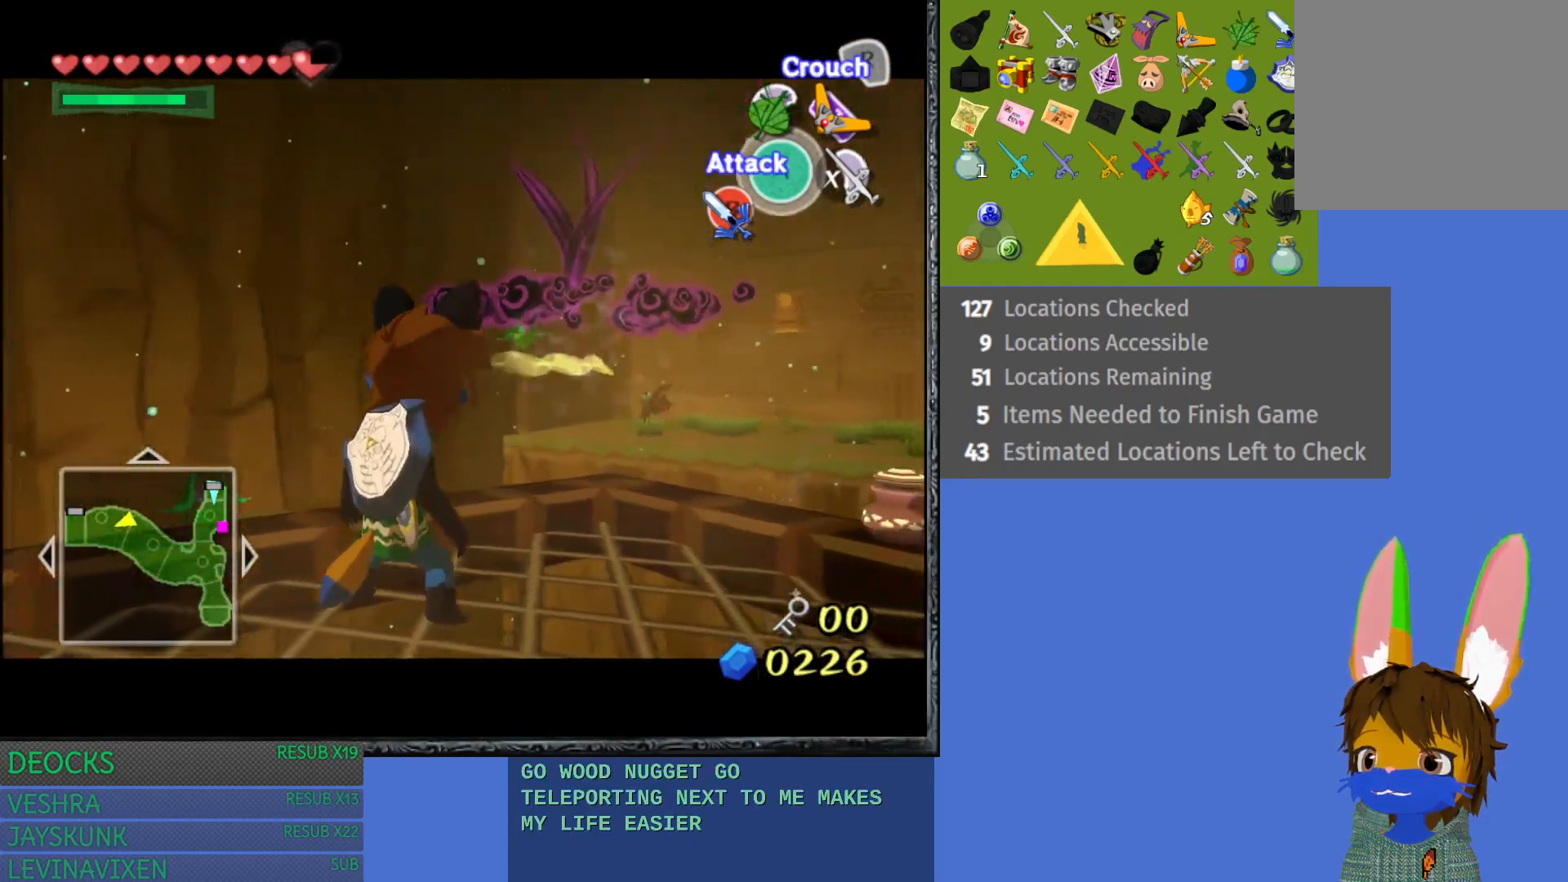
{"buttons": [], "left_stick": "center", "right_stick": "center", "events": []}
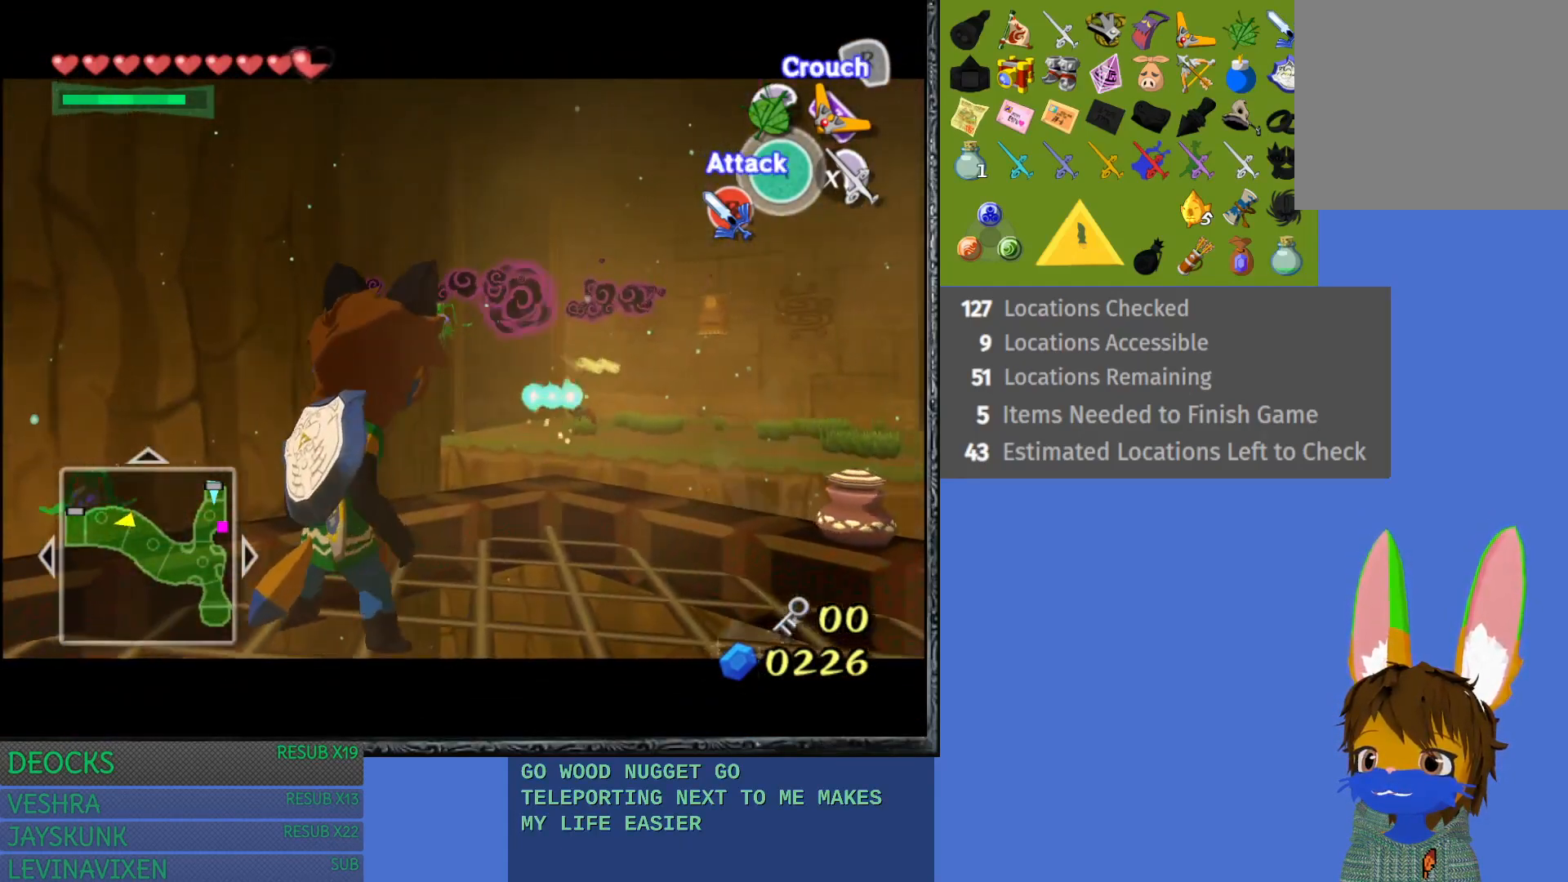
{"buttons": ["R2"], "left_stick": "center", "right_stick": "center", "events": [[483, "R2", "down"]]}
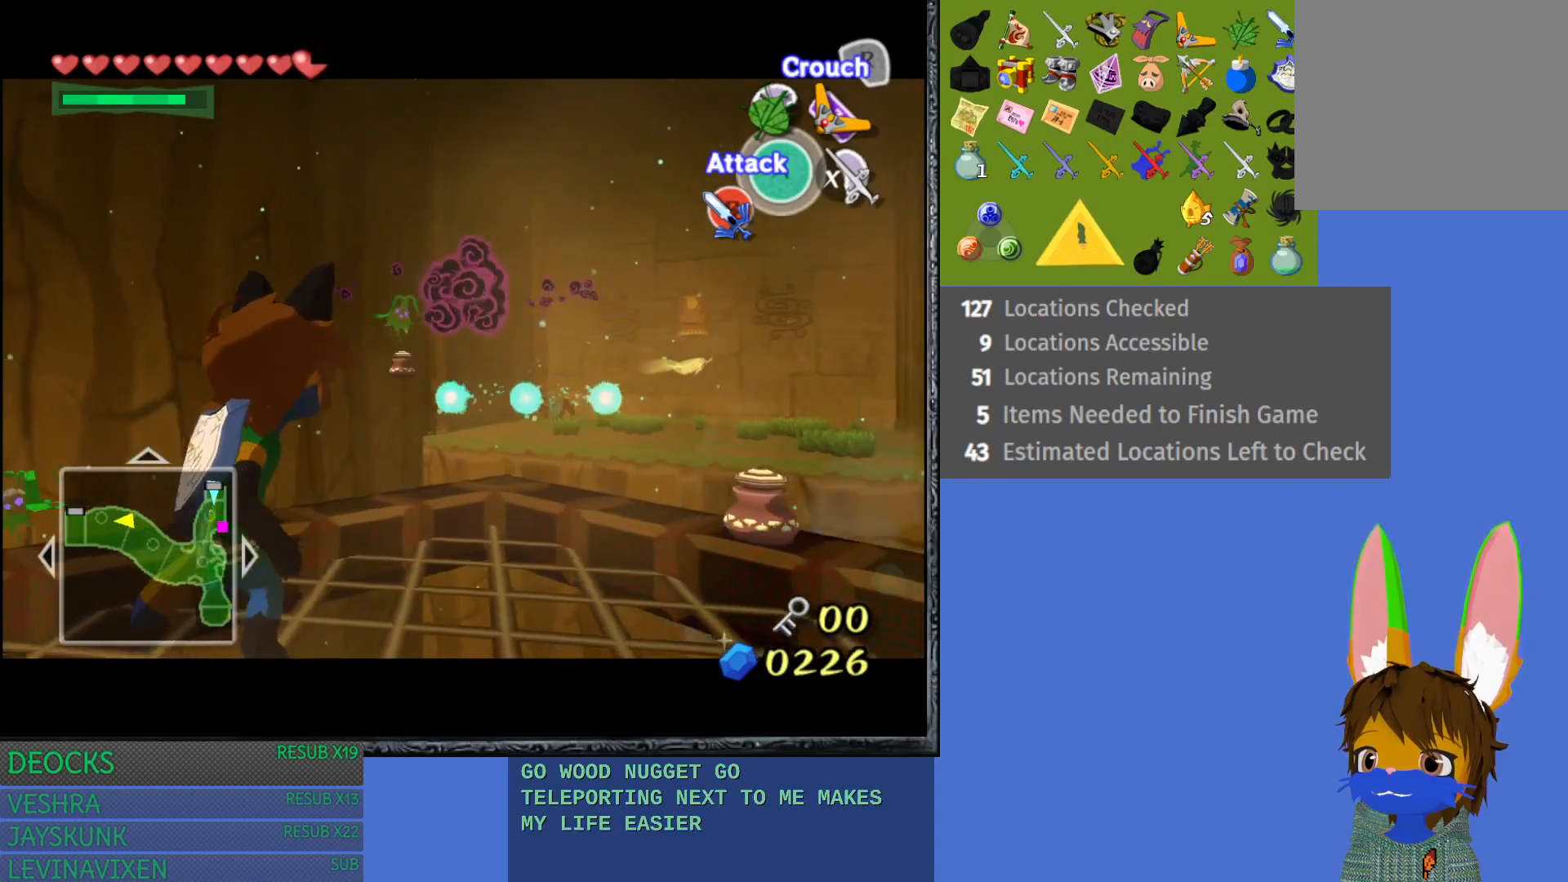
{"buttons": ["R2"], "left_stick": "center", "right_stick": "center", "events": []}
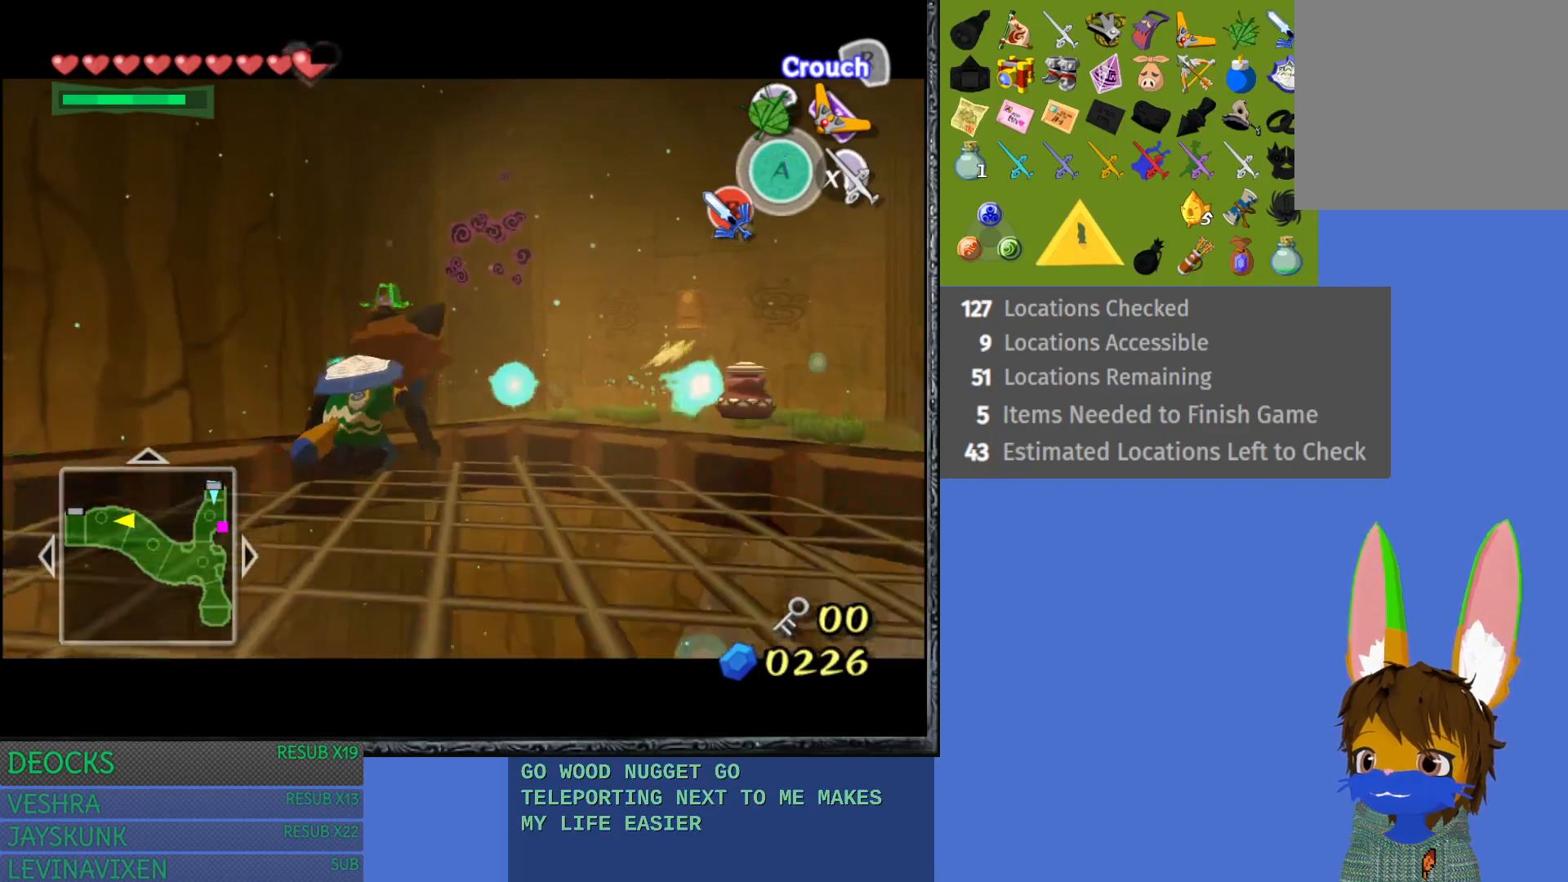
{"buttons": ["L1", "R2"], "left_stick": "center", "right_stick": "center", "events": [[167, "L1", "down"]]}
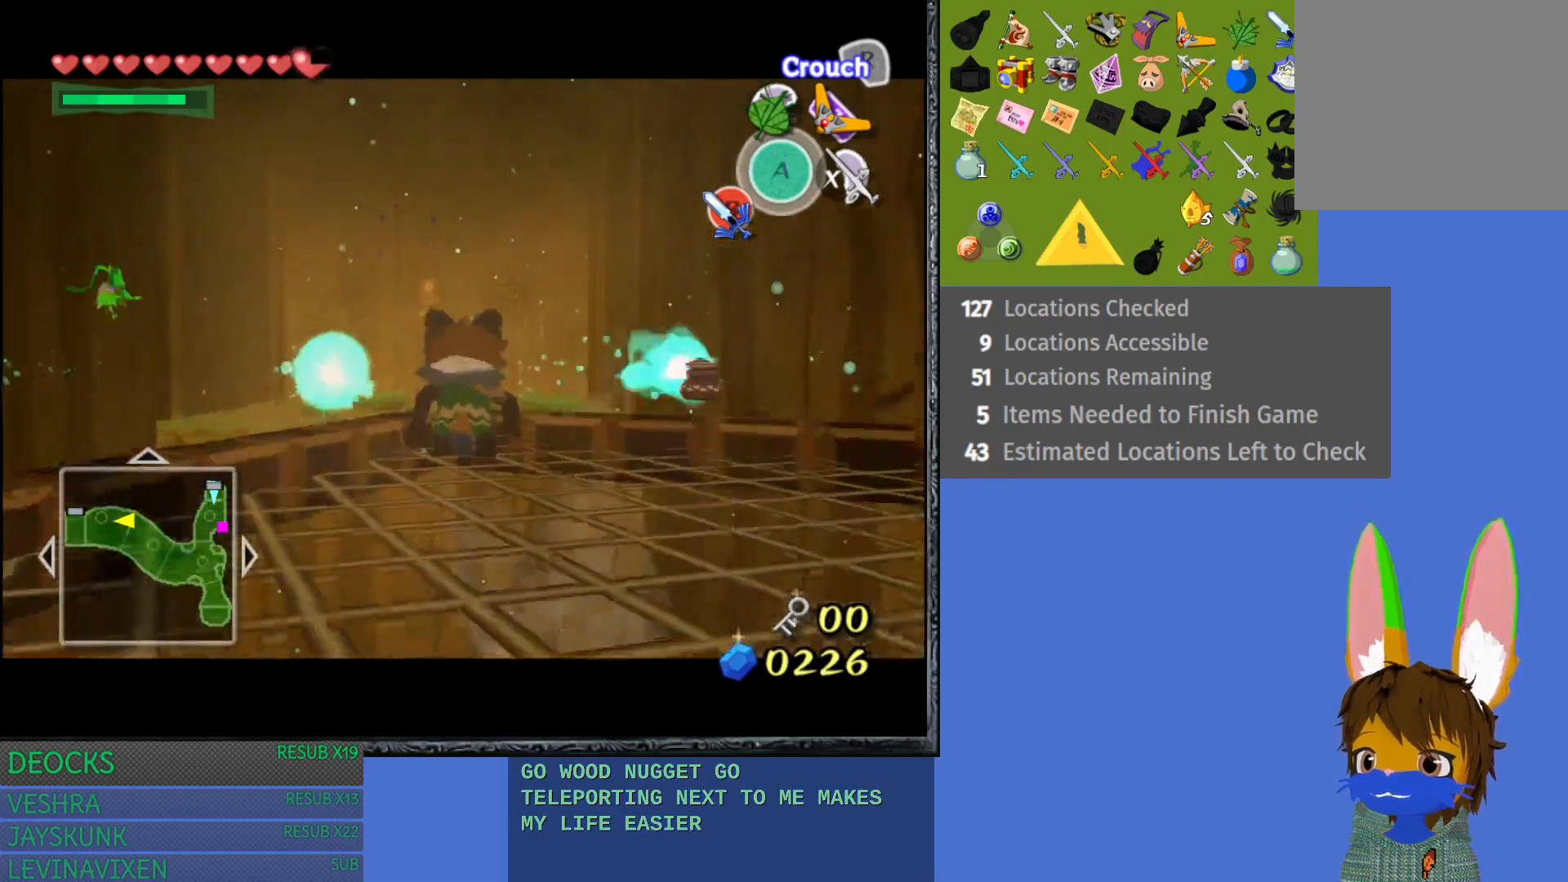
{"buttons": ["L1", "R2"], "left_stick": "center", "right_stick": "center", "events": []}
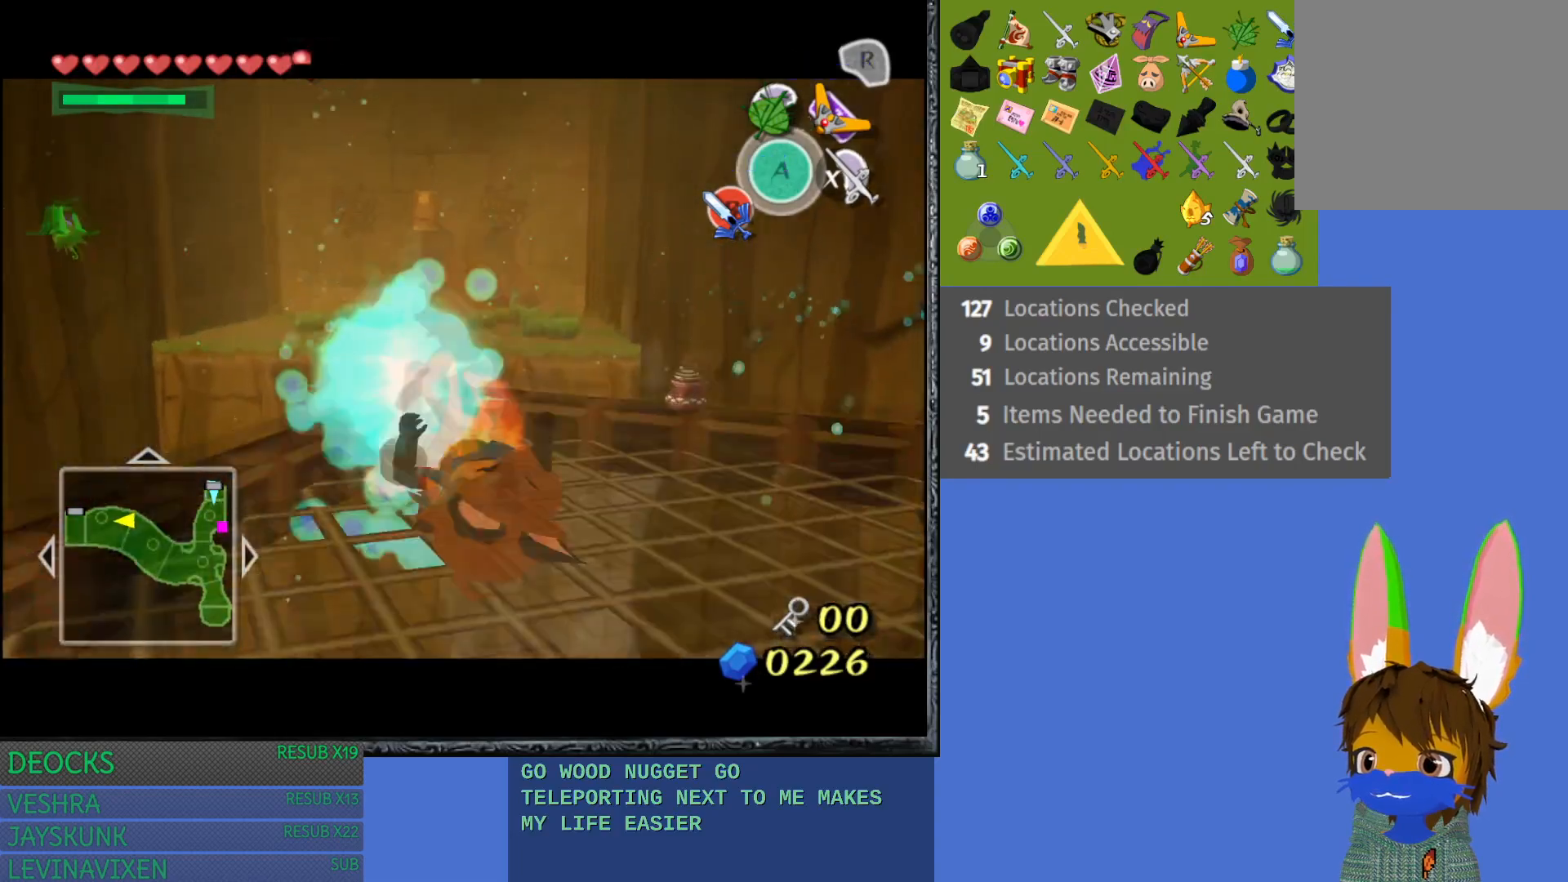
{"buttons": [], "left_stick": "center", "right_stick": "center", "events": [[200, "R2", "up"], [383, "L1", "up"]]}
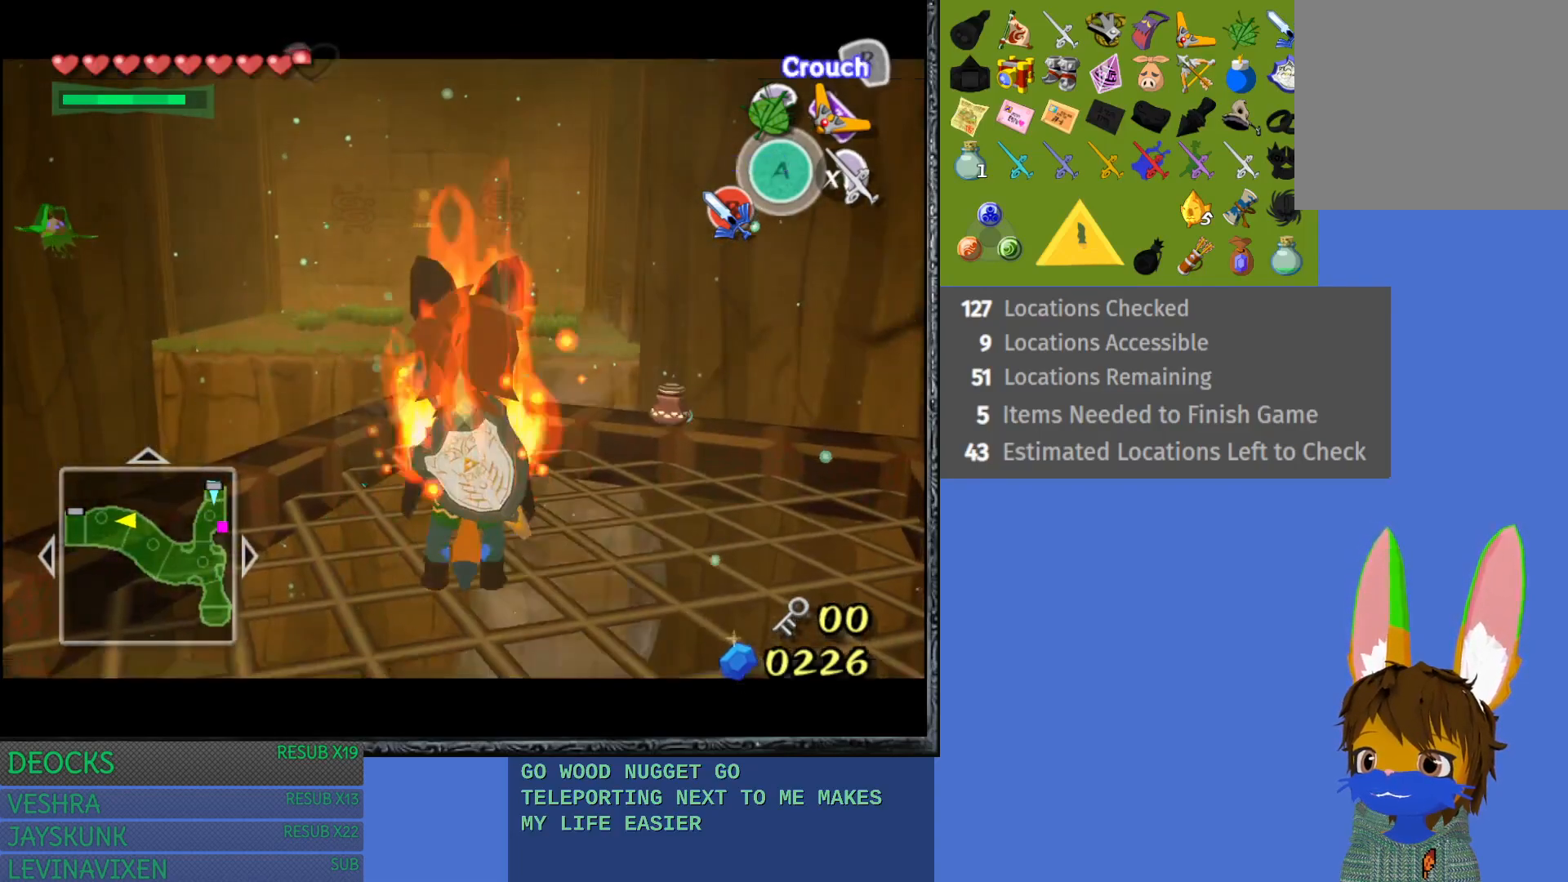
{"buttons": [], "left_stick": "center", "right_stick": "center", "events": [[167, "left_stick", "up"], [250, "R2", "down"], [333, "left_stick", "center"], [383, "R2", "up"]]}
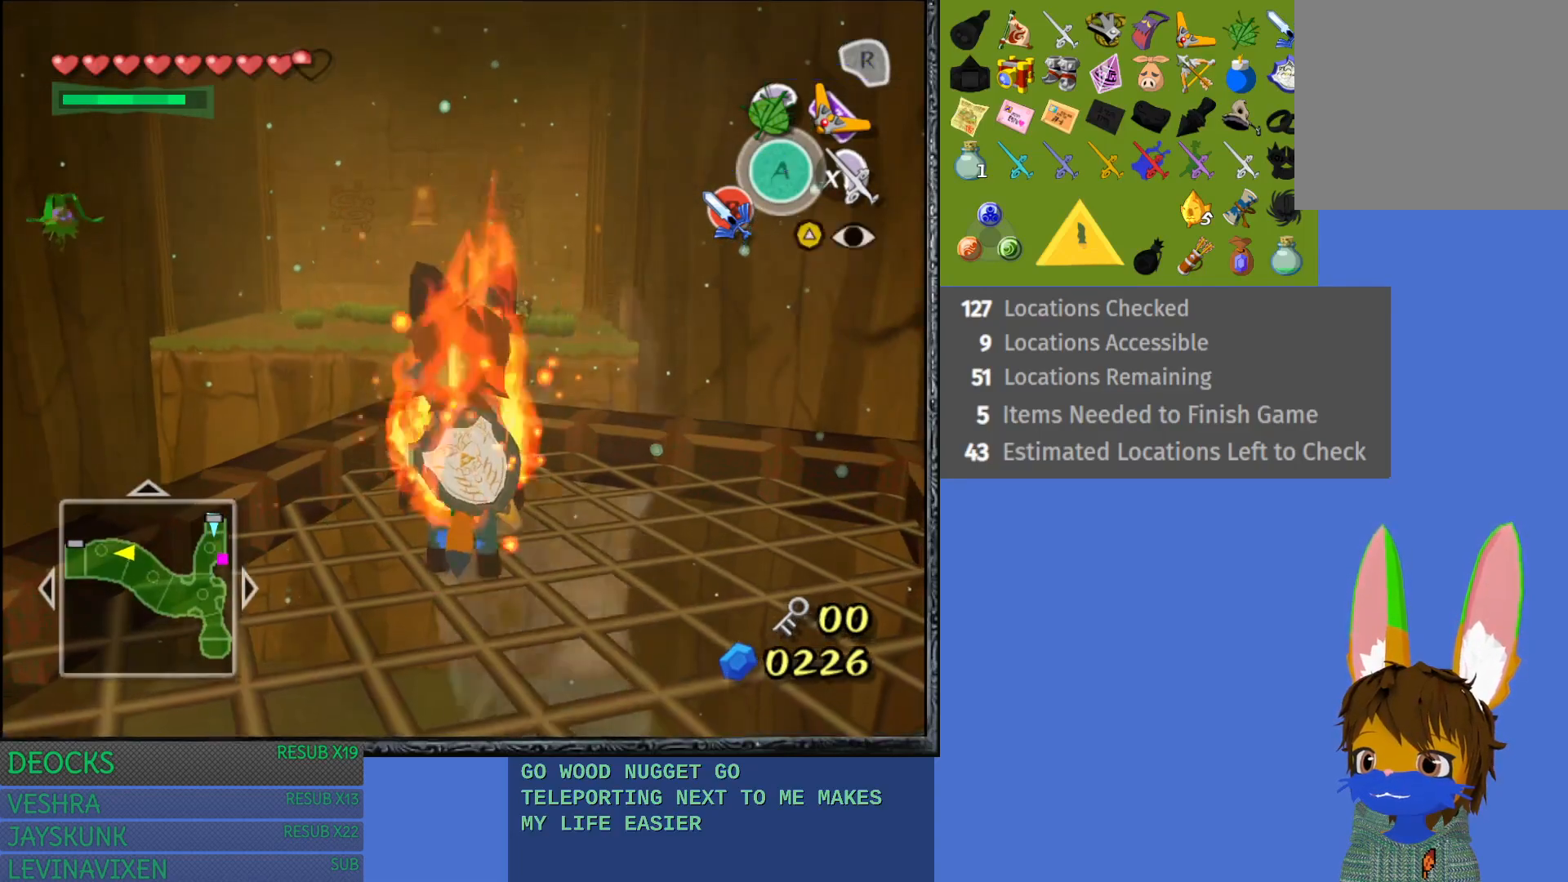
{"buttons": [], "left_stick": "right", "right_stick": "center", "events": [[483, "left_stick", "right"]]}
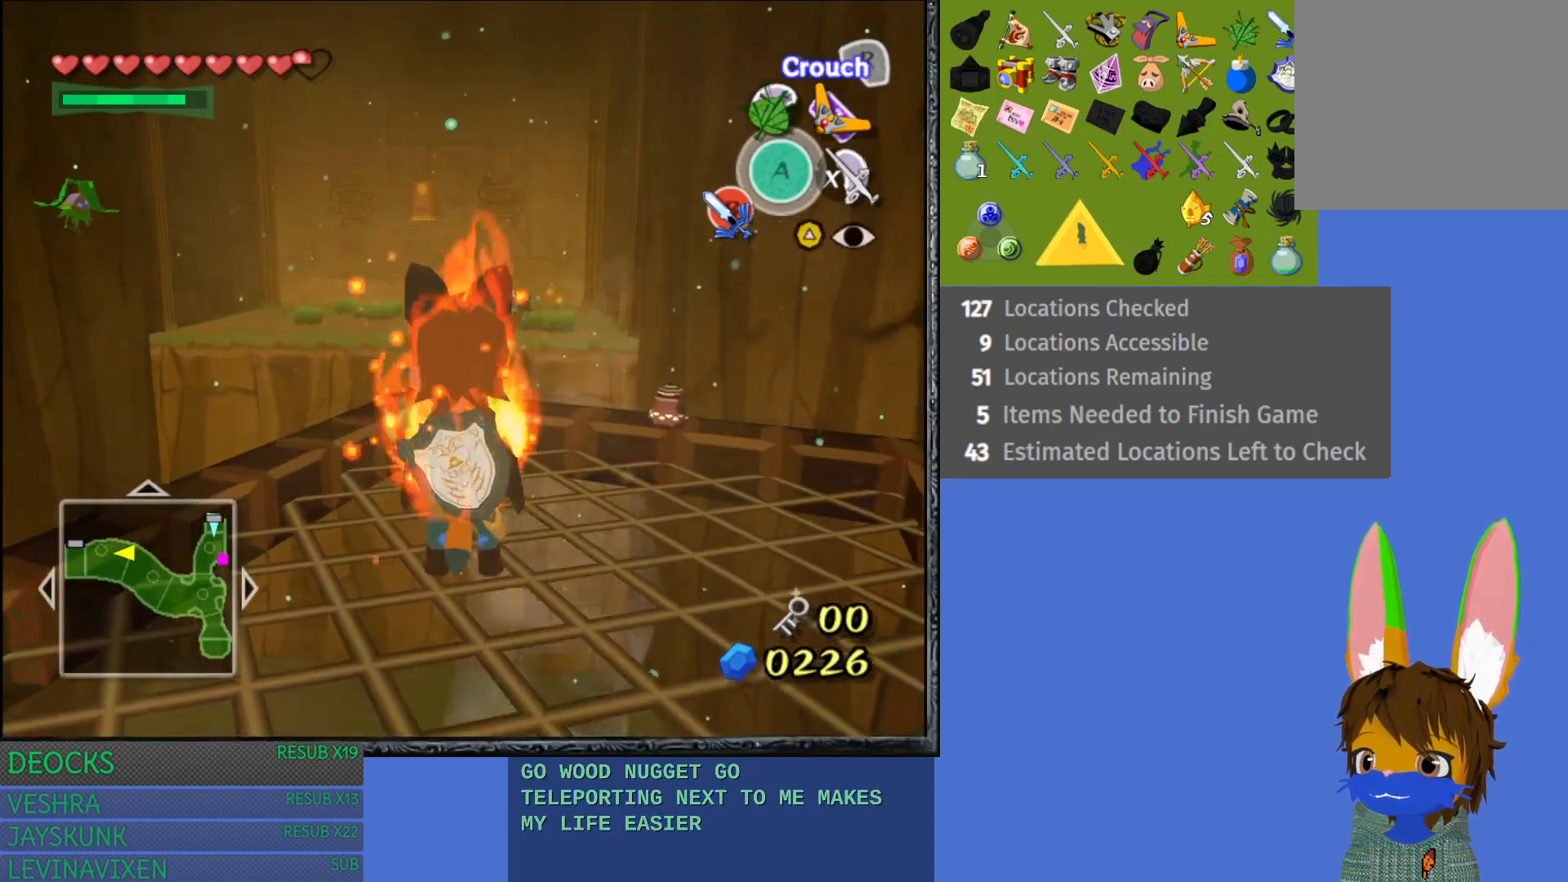
{"buttons": [], "left_stick": "up", "right_stick": "center", "events": [[150, "left_stick", "center"], [417, "left_stick", "up"]]}
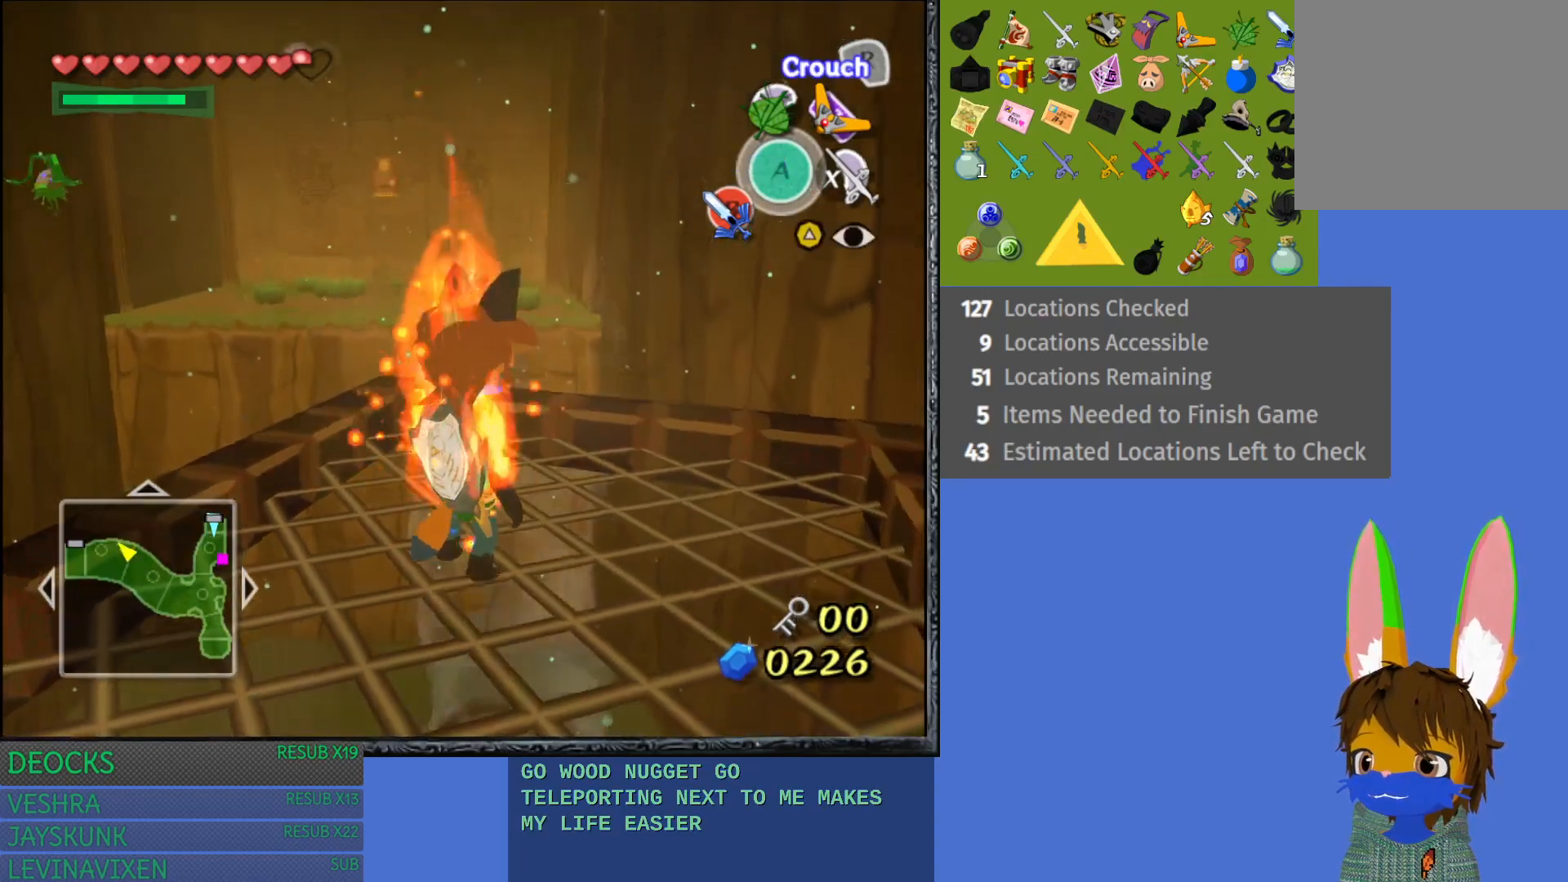
{"buttons": ["R1"], "left_stick": "center", "right_stick": "center", "events": [[167, "left_stick", "center"], [500, "R1", "down"]]}
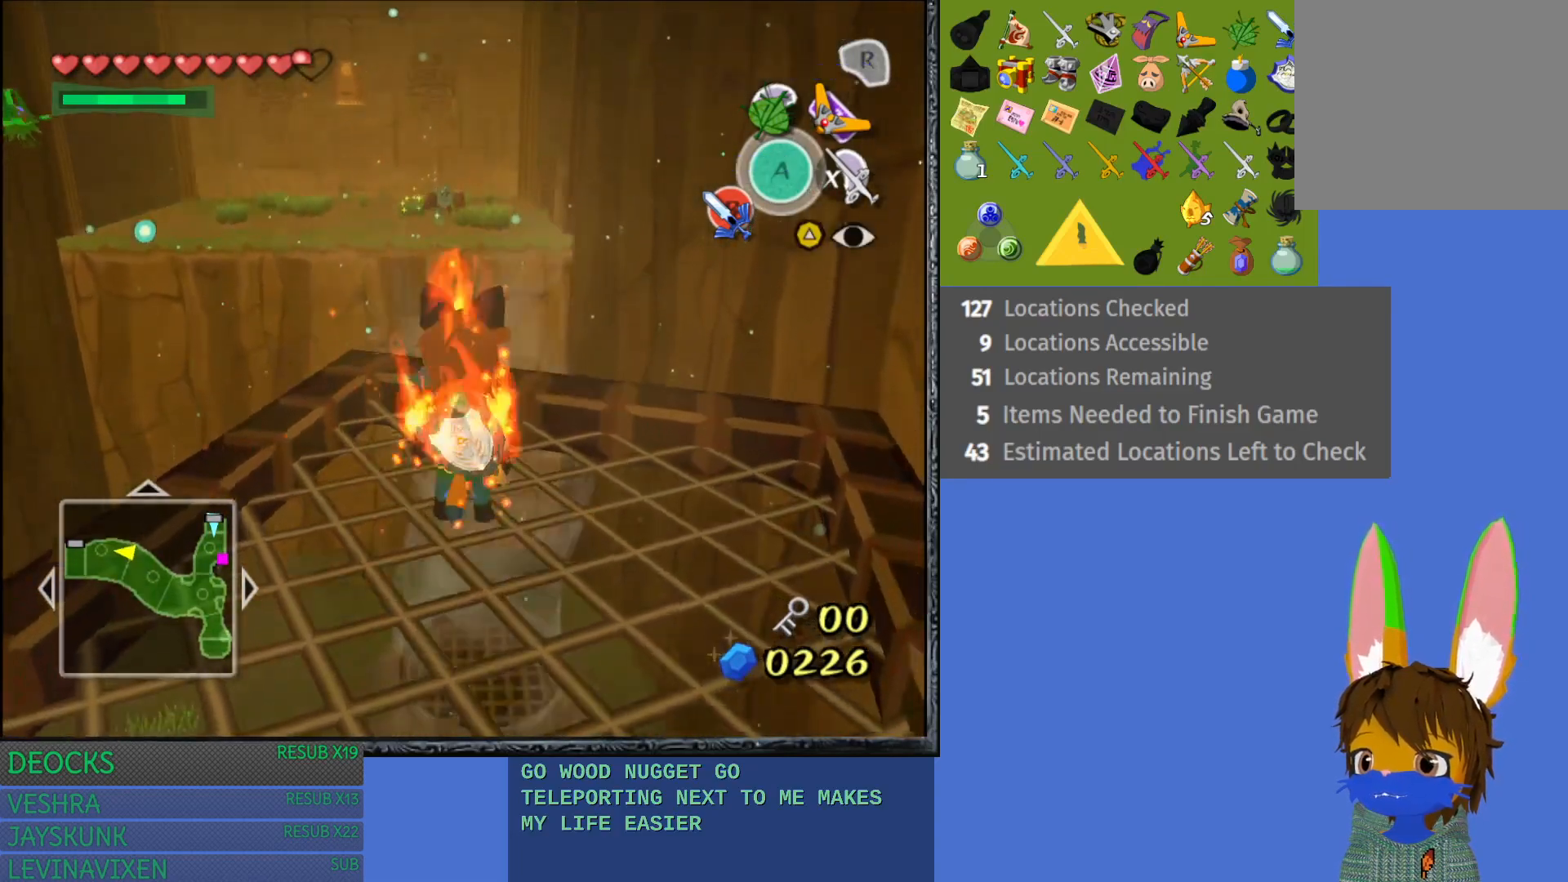
{"buttons": ["R1"], "left_stick": "center", "right_stick": "center", "events": []}
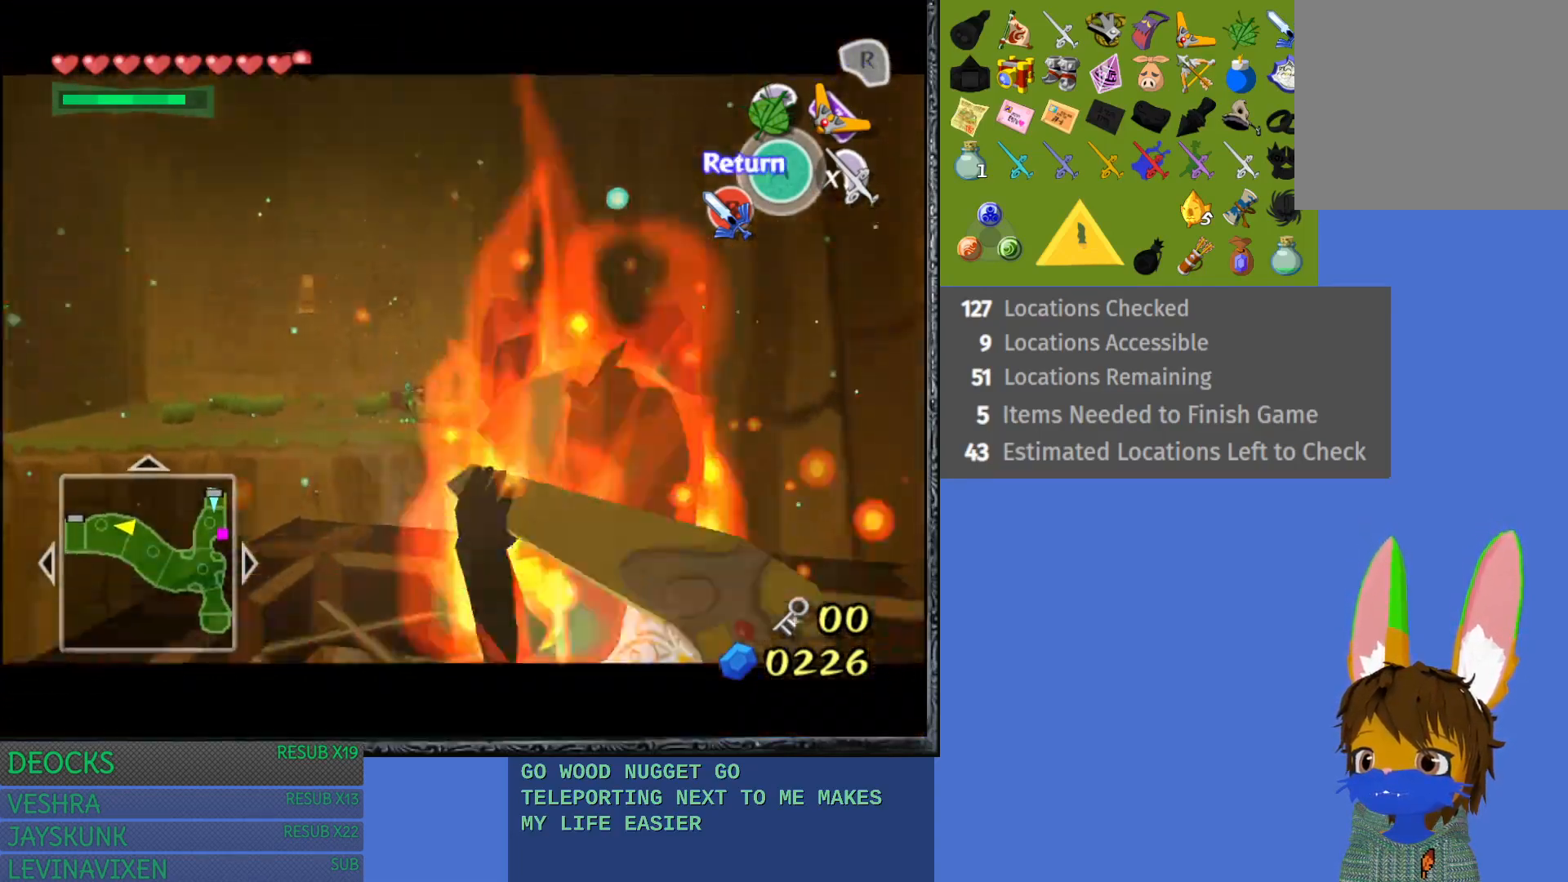
{"buttons": ["R1"], "left_stick": "center", "right_stick": "center", "events": [[283, "left_stick", "up-left"], [483, "left_stick", "center"]]}
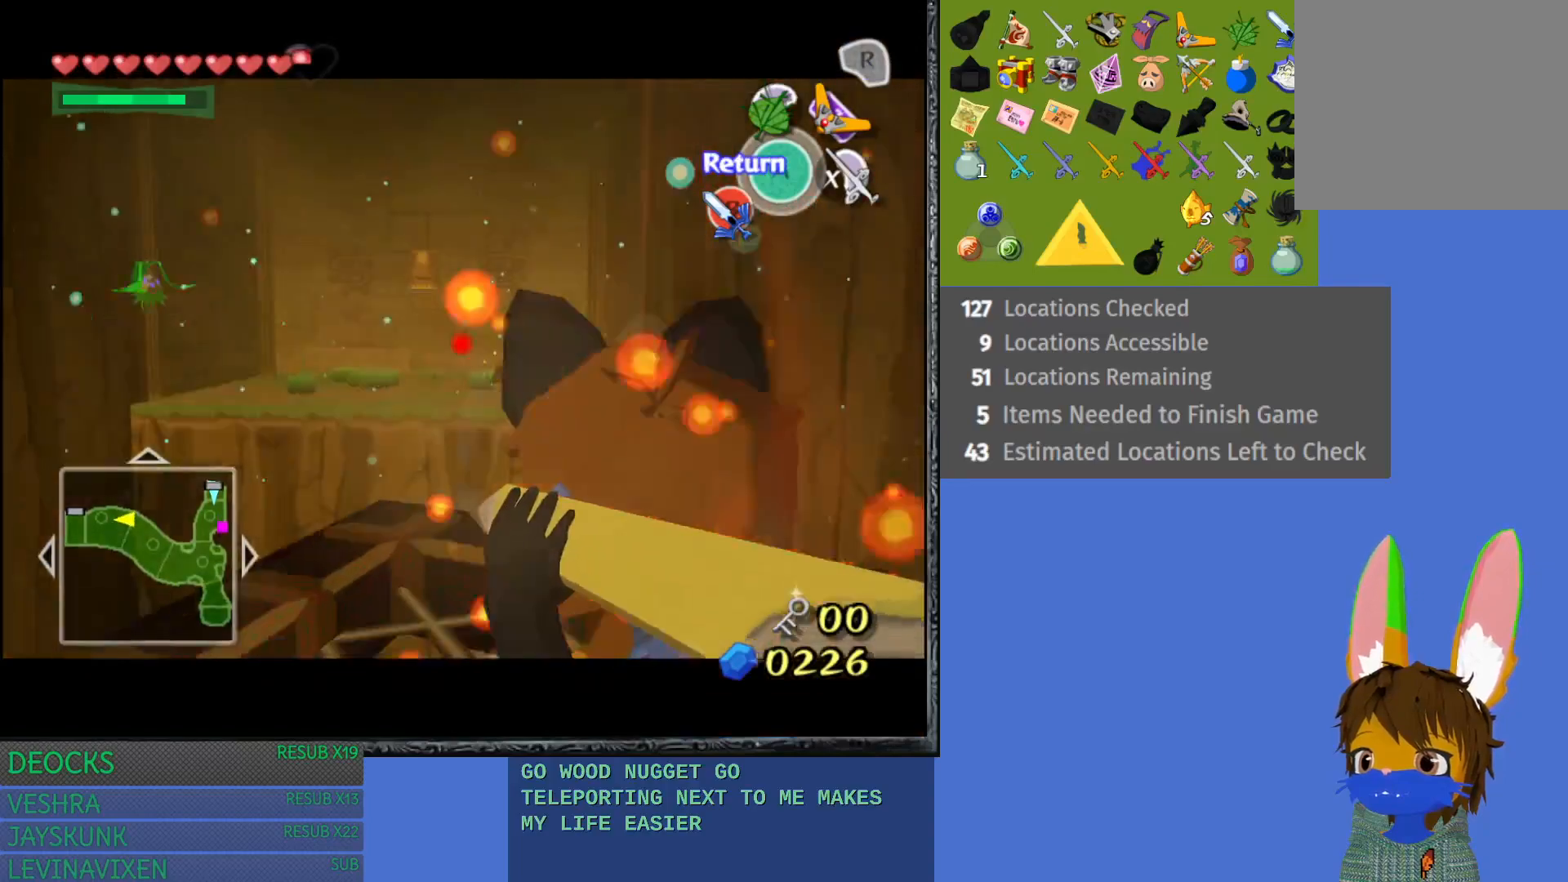
{"buttons": ["R1"], "left_stick": "down-right", "right_stick": "center", "events": [[100, "left_stick", "right"], [267, "left_stick", "left"], [467, "left_stick", "down-right"]]}
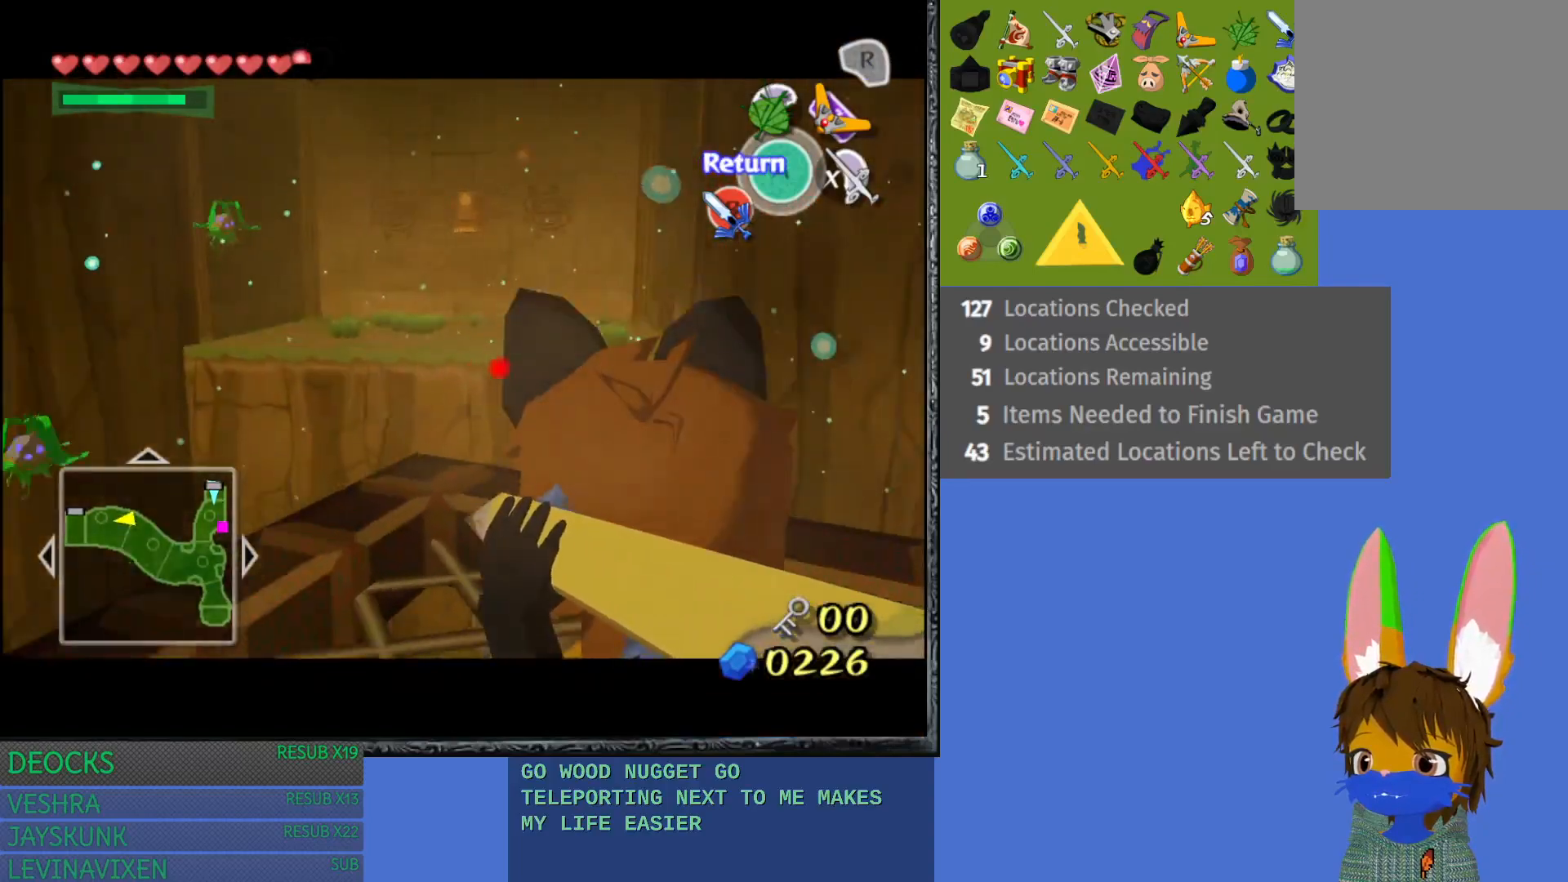
{"buttons": ["R1"], "left_stick": "left", "right_stick": "center", "events": [[167, "left_stick", "left"], [317, "left_stick", "right"], [417, "left_stick", "left"]]}
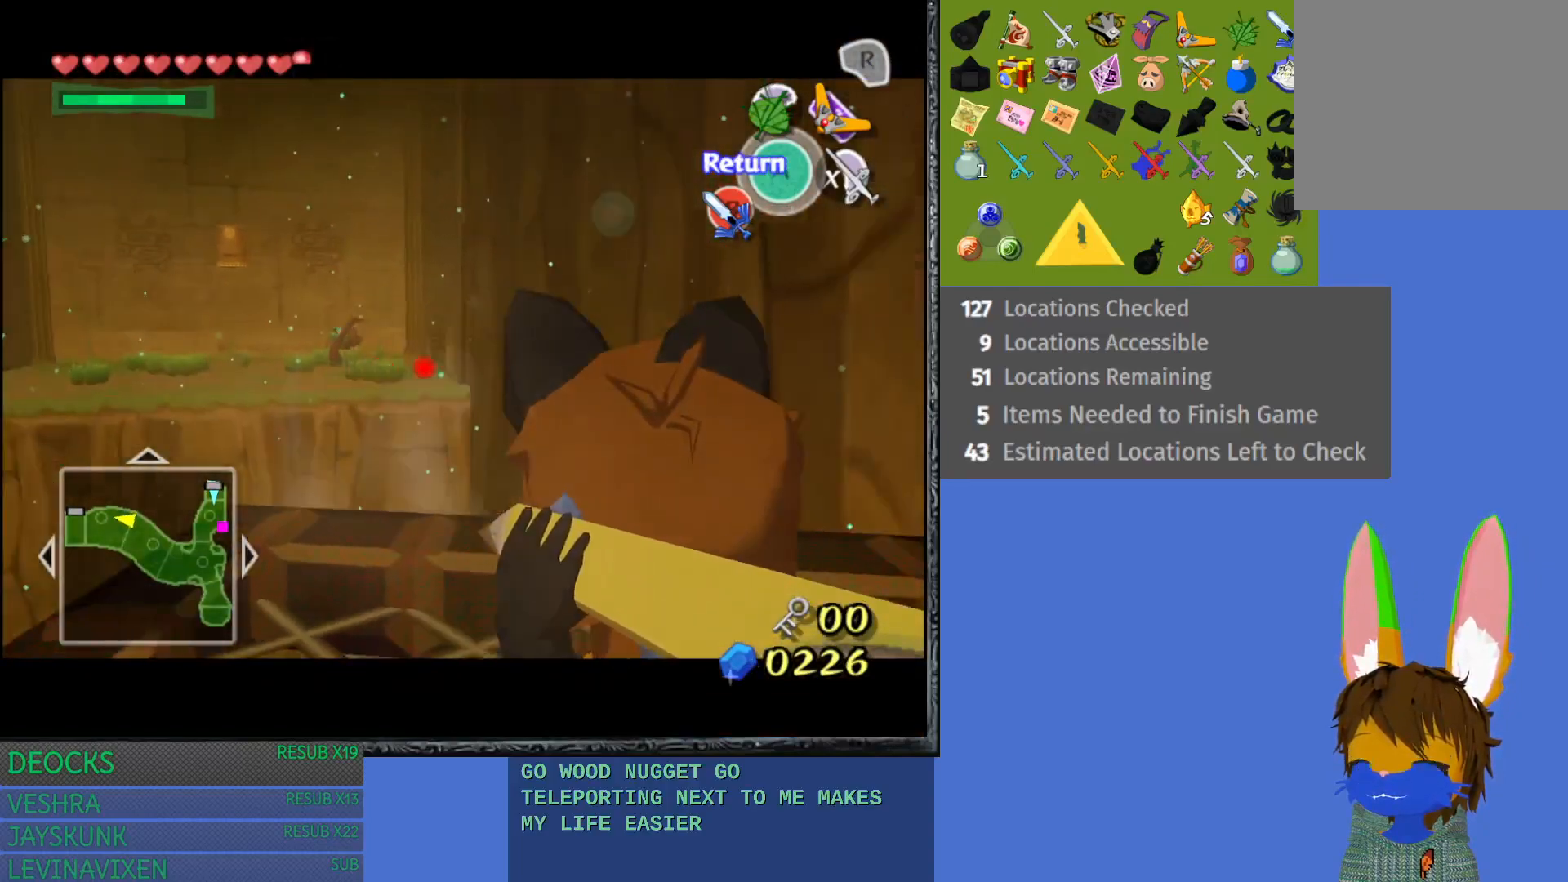
{"buttons": [], "left_stick": "center", "right_stick": "center", "events": [[50, "left_stick", "down-right"], [217, "R1", "up"], [233, "left_stick", "left"], [350, "left_stick", "center"]]}
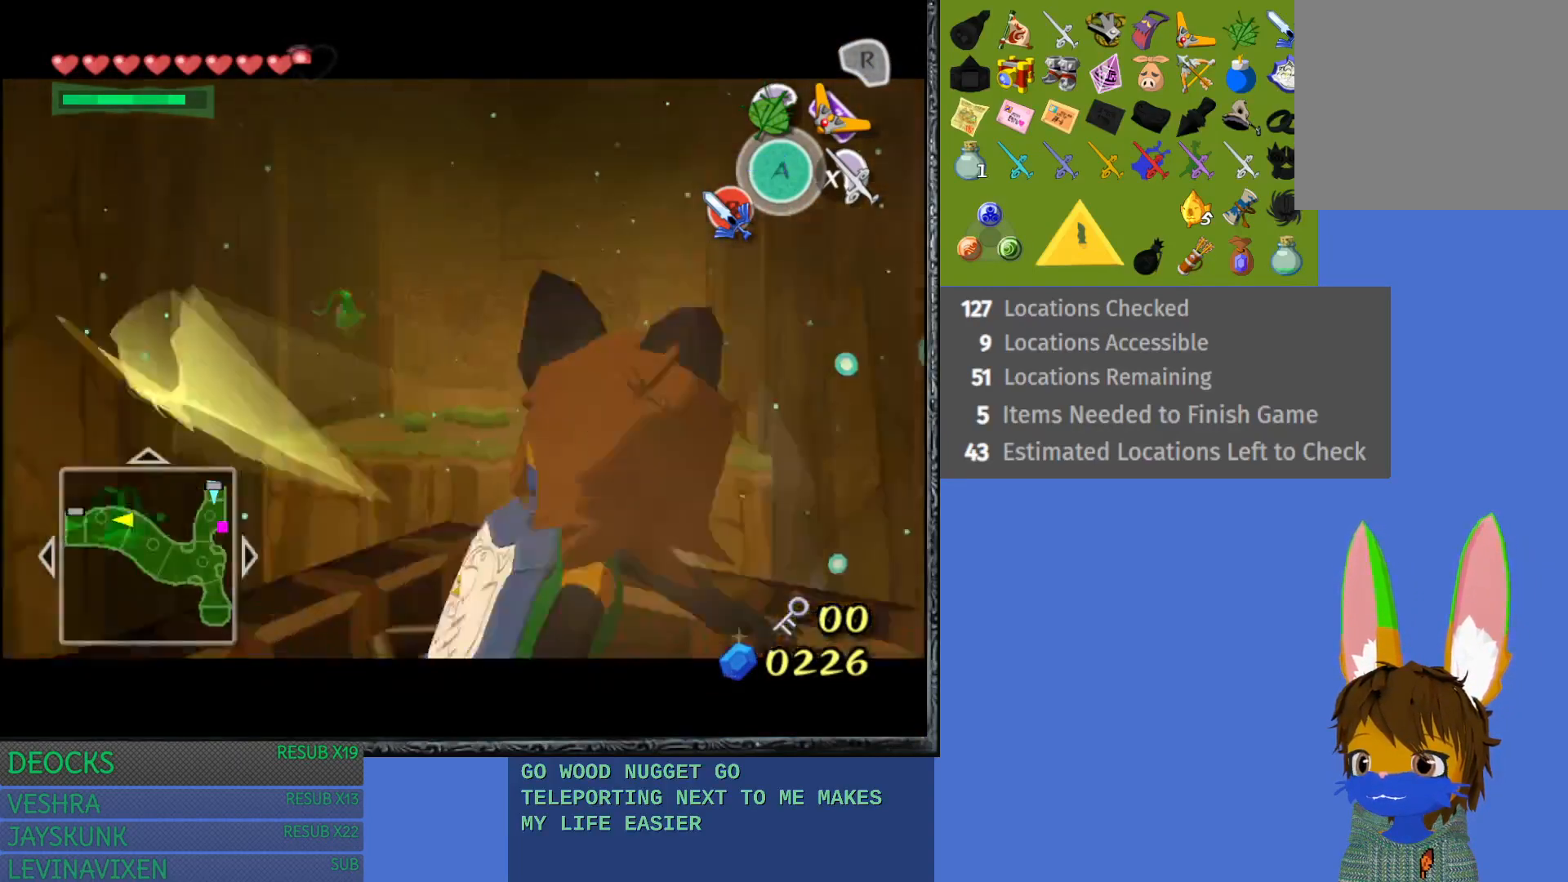
{"buttons": [], "left_stick": "down-left", "right_stick": "center", "events": [[200, "left_stick", "down"], [400, "left_stick", "down-left"]]}
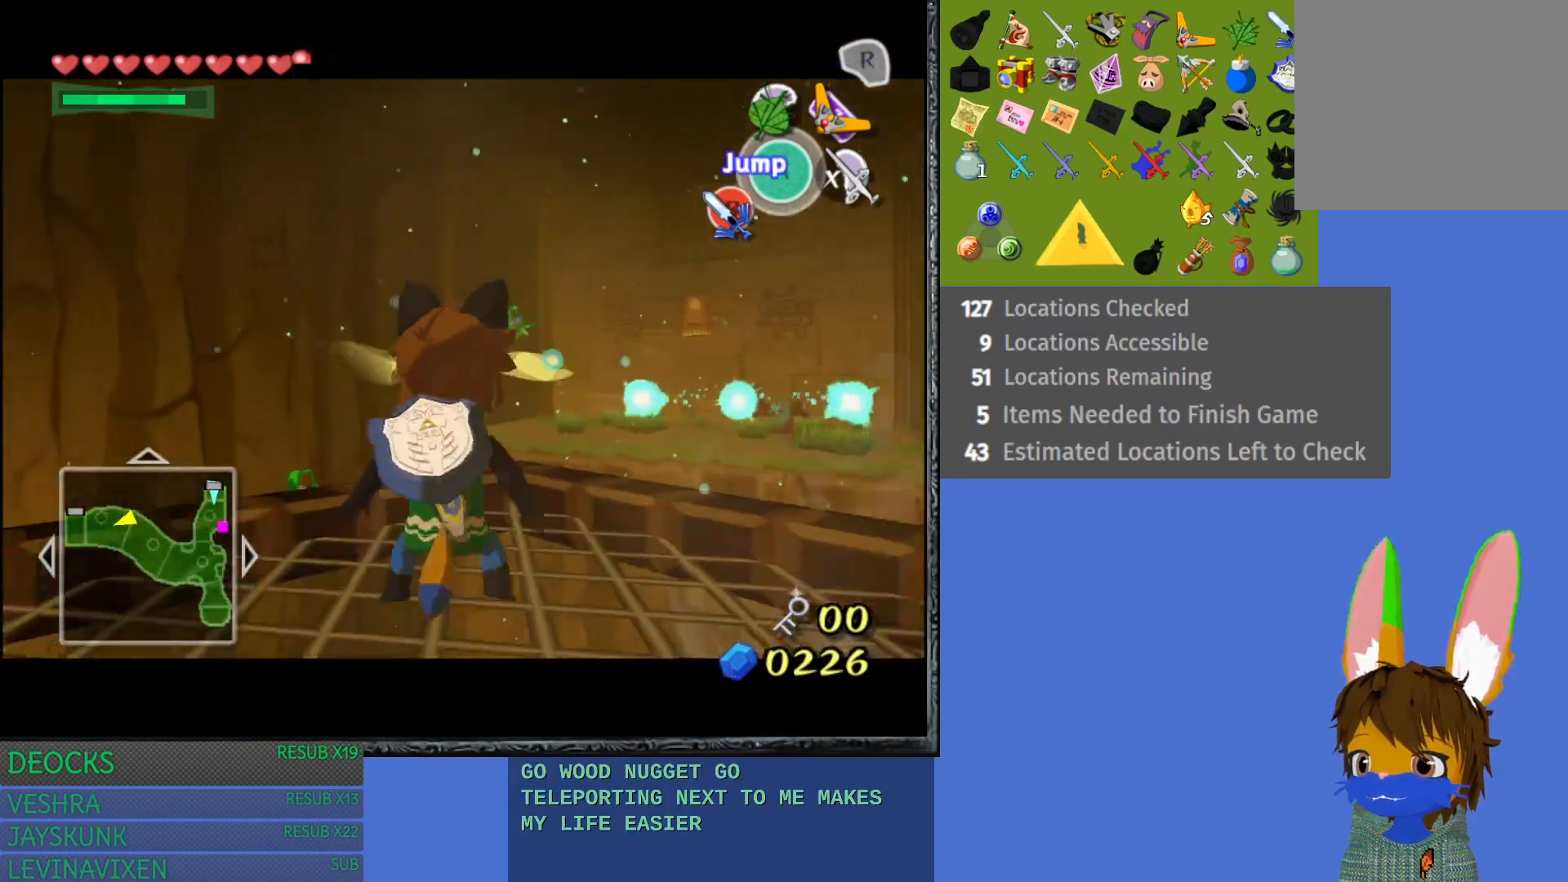
{"buttons": [], "left_stick": "down-left", "right_stick": "center", "events": [[233, "left_stick", "center"], [383, "left_stick", "down-left"]]}
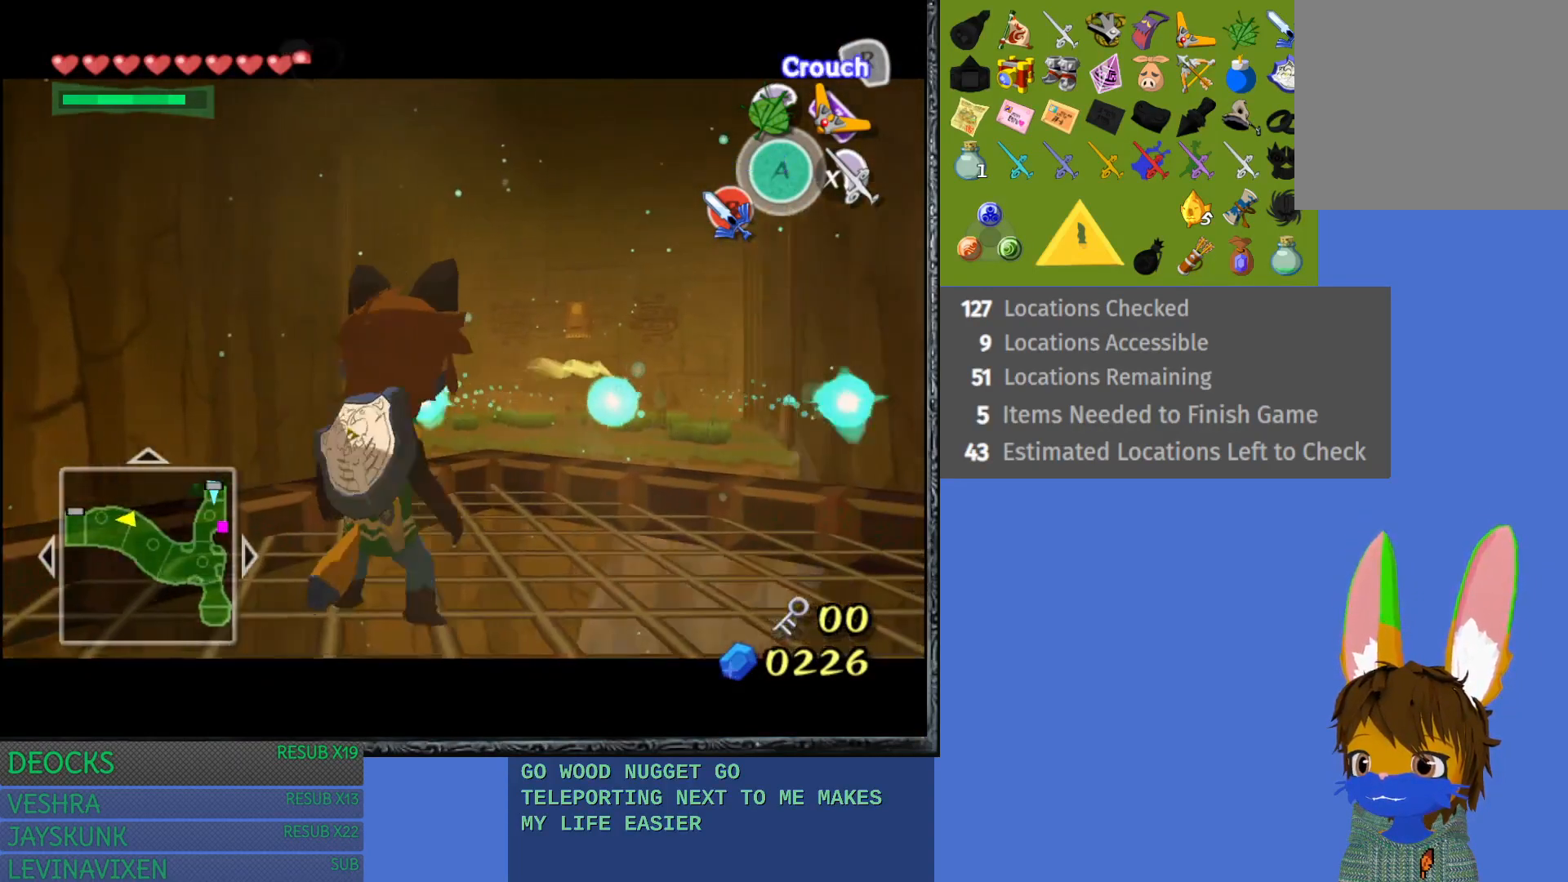
{"buttons": [], "left_stick": "down-left", "right_stick": "center", "events": [[250, "left_stick", "center"], [317, "left_stick", "left"], [400, "left_stick", "down-left"]]}